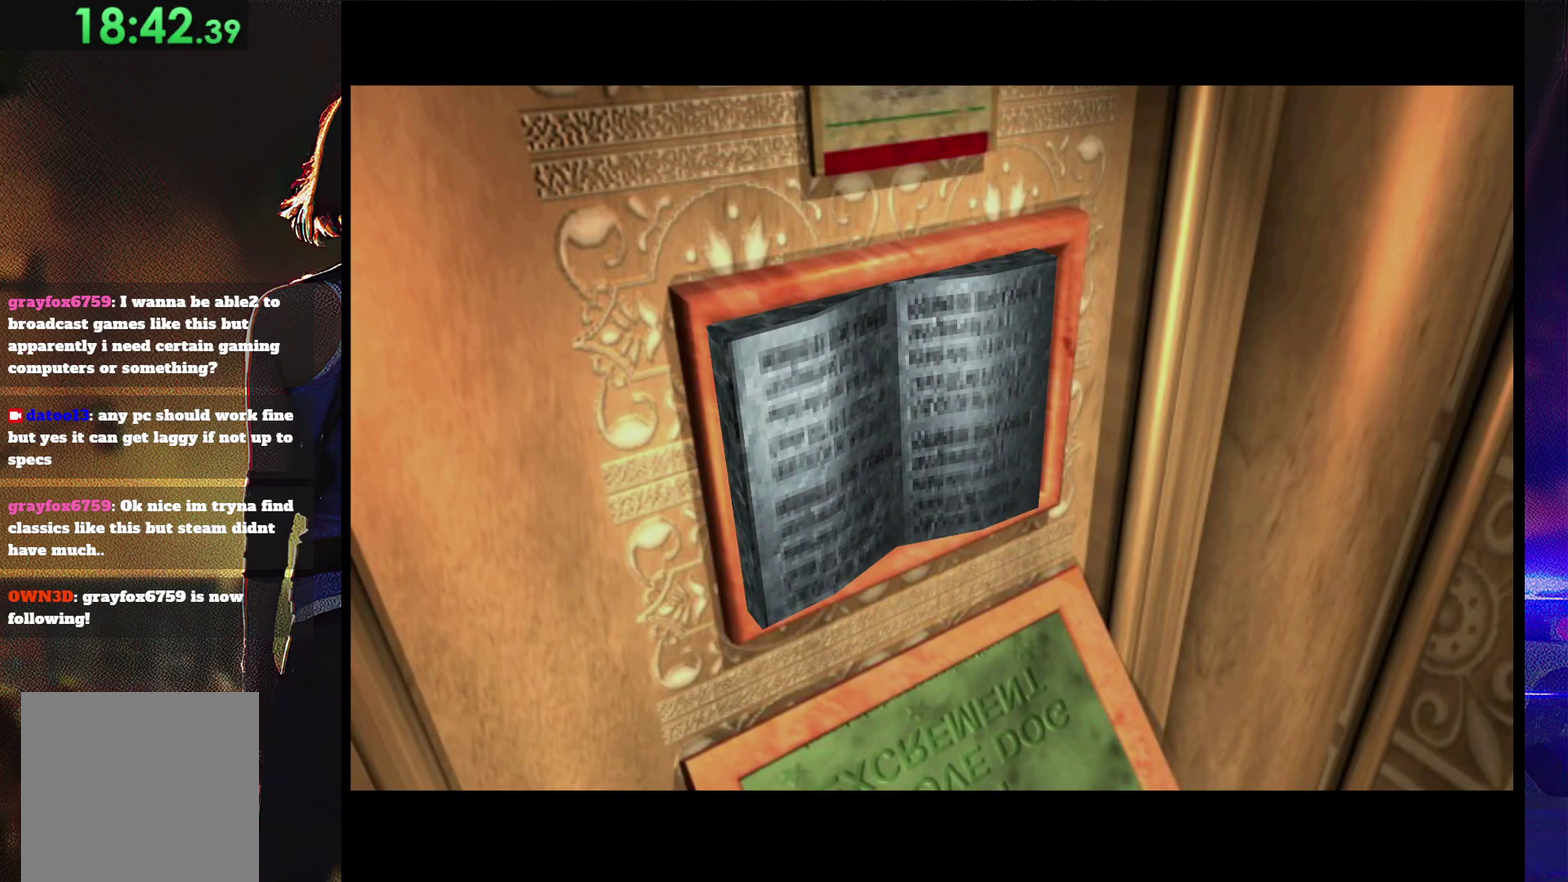
Gameplay with a controller (PlayStation layout); each line is a JSON object with the inputs held at the frame after it. "events" lists button and stick changes between this image and that frame as [ms after this image, input, new state], when the widget could be followed in between. Not read: L3 R3 left_stick right_stick.
{"buttons": ["SQUARE", "DPAD_UP"], "events": [[433, "DPAD_LEFT", "up"]]}
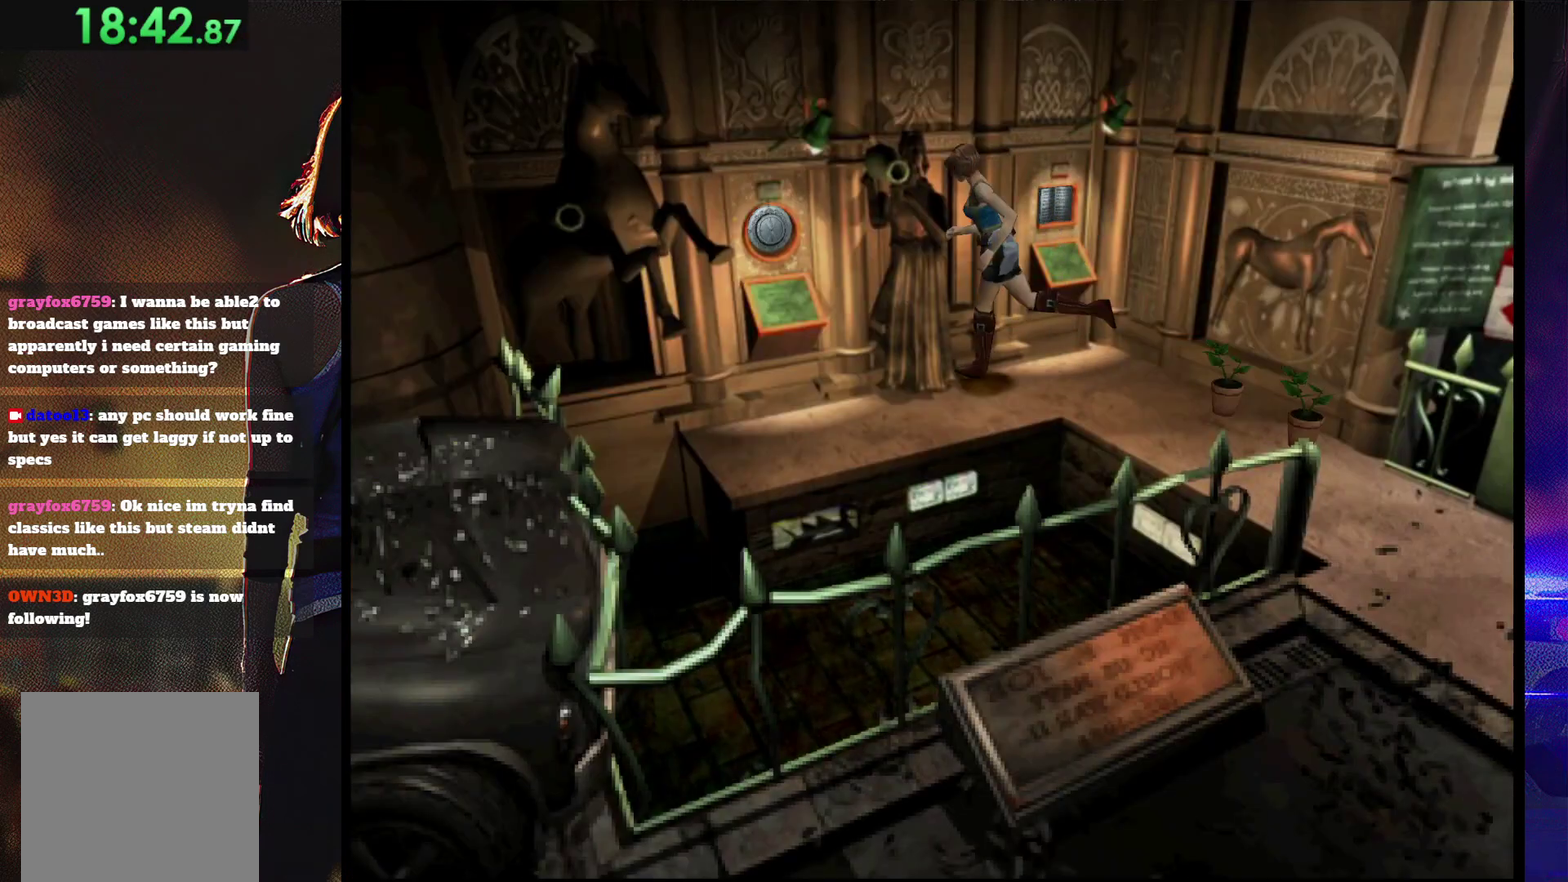
{"buttons": ["DPAD_UP"], "events": [[233, "DPAD_RIGHT", "down"], [367, "CROSS", "down"], [500, "CROSS", "up"], [500, "DPAD_RIGHT", "up"], [500, "SQUARE", "up"]]}
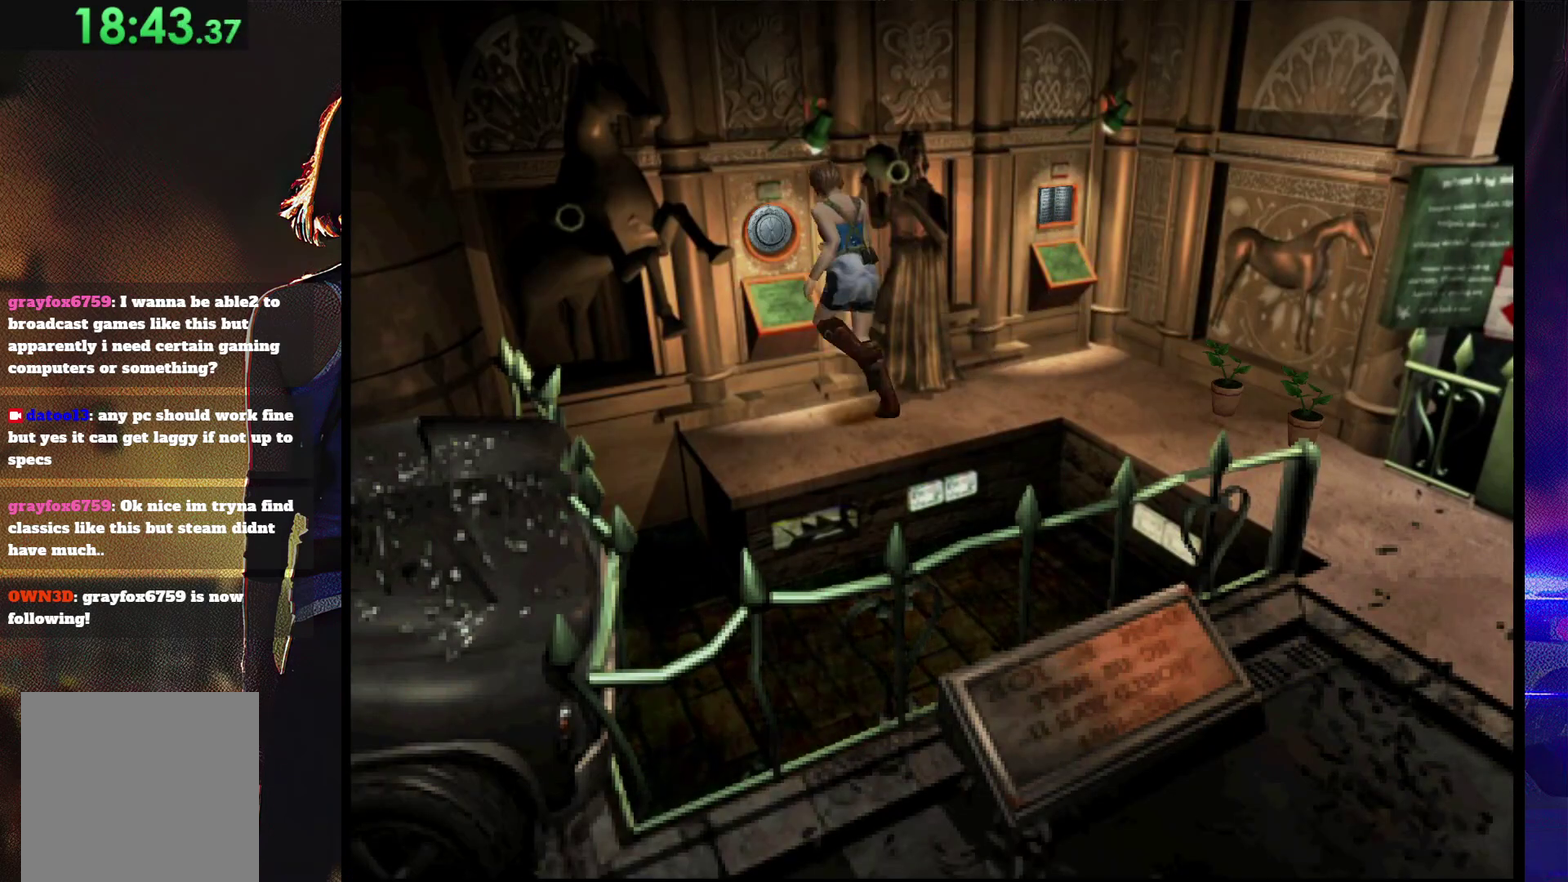
{"buttons": [], "events": [[33, "CROSS", "down"], [67, "DPAD_LEFT", "down"], [167, "CROSS", "up"], [200, "CROSS", "down"], [200, "DPAD_UP", "up"], [233, "DPAD_LEFT", "up"], [267, "DPAD_LEFT", "down"], [300, "DPAD_UP", "down"], [433, "DPAD_LEFT", "up"], [467, "DPAD_UP", "up"], [500, "CROSS", "up"]]}
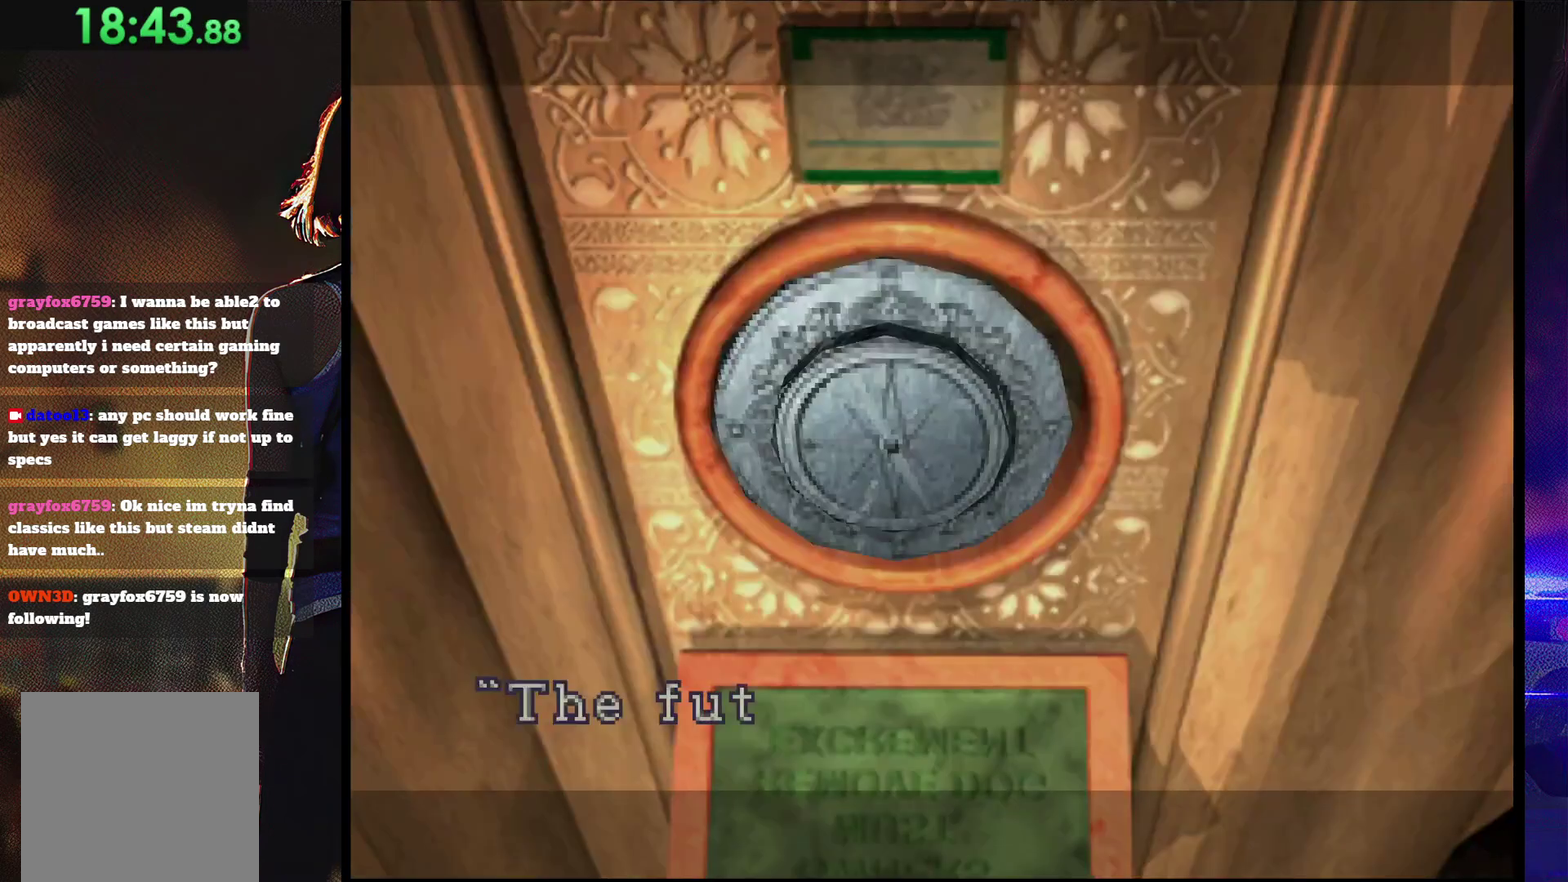
{"buttons": ["CROSS"], "events": [[33, "CROSS", "down"]]}
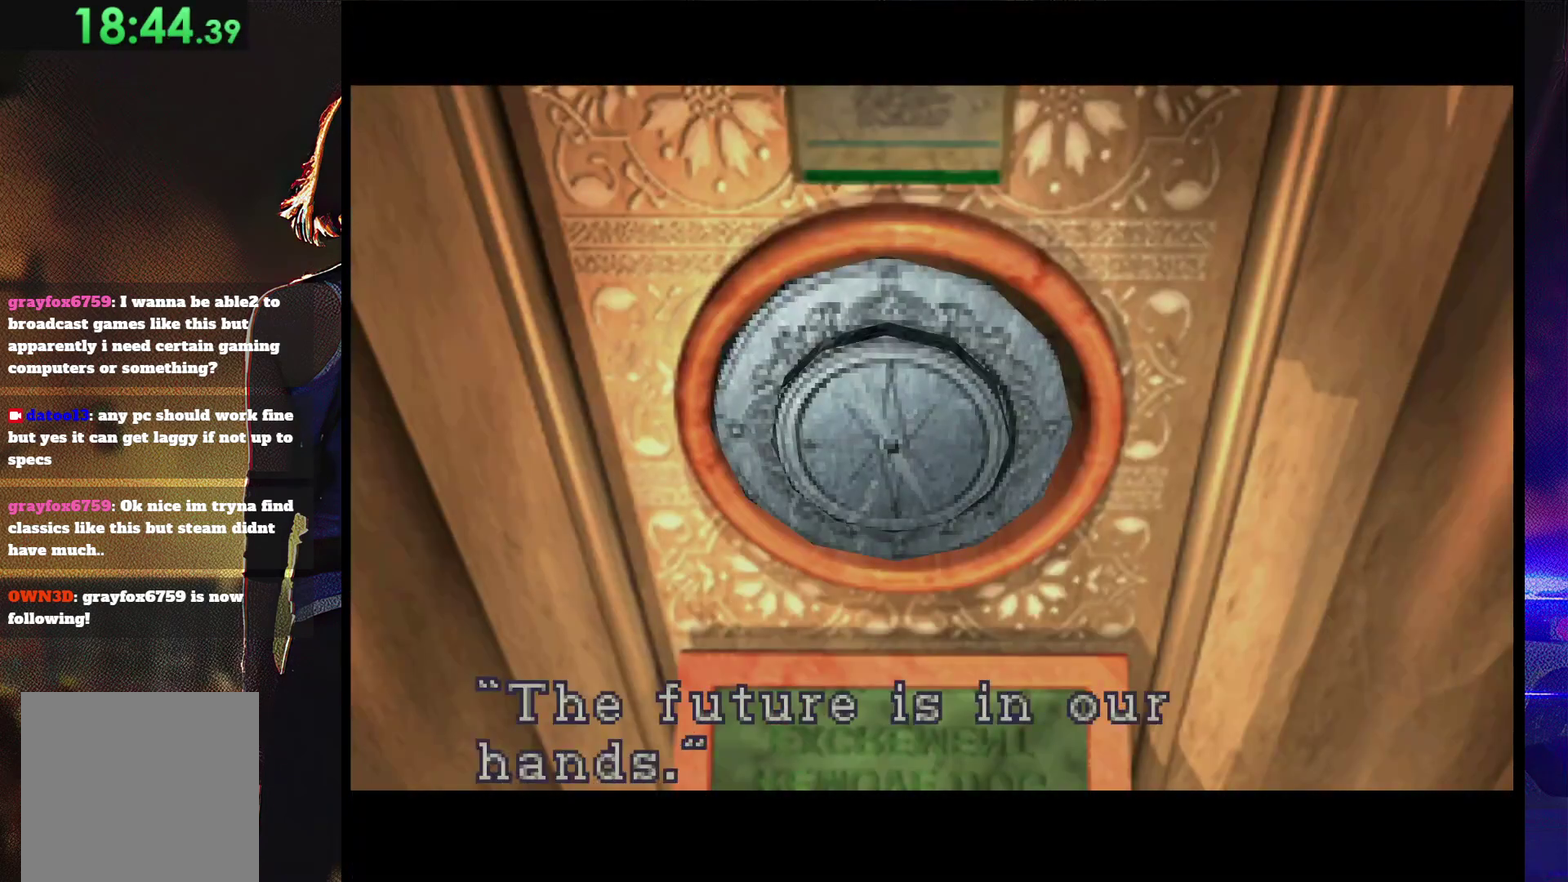
{"buttons": ["CROSS"], "events": [[100, "CROSS", "up"], [333, "CROSS", "down"]]}
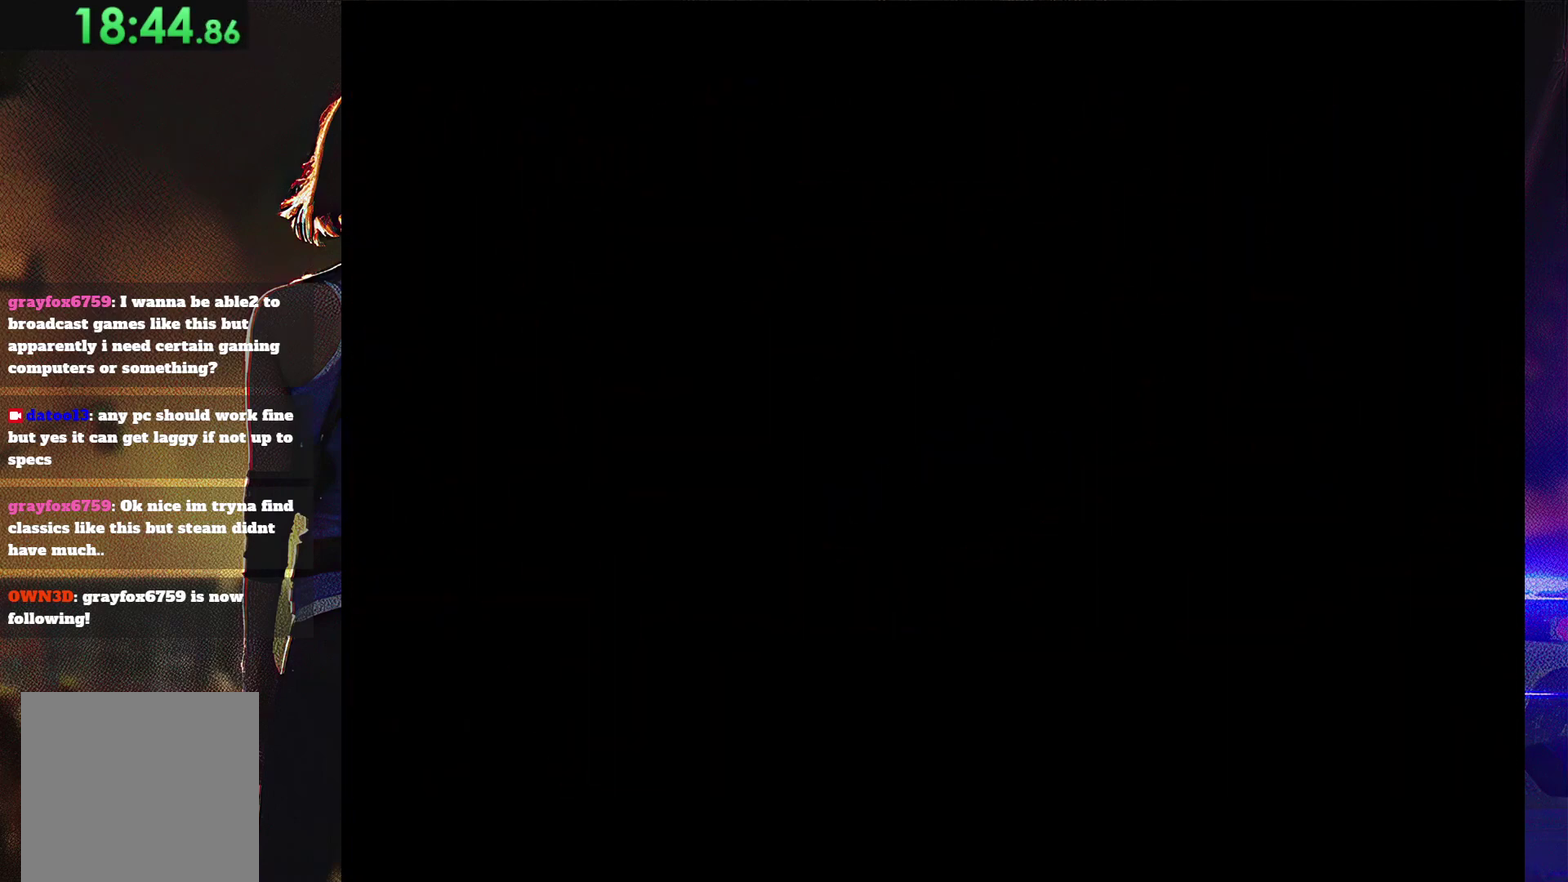
{"buttons": ["CROSS"], "events": []}
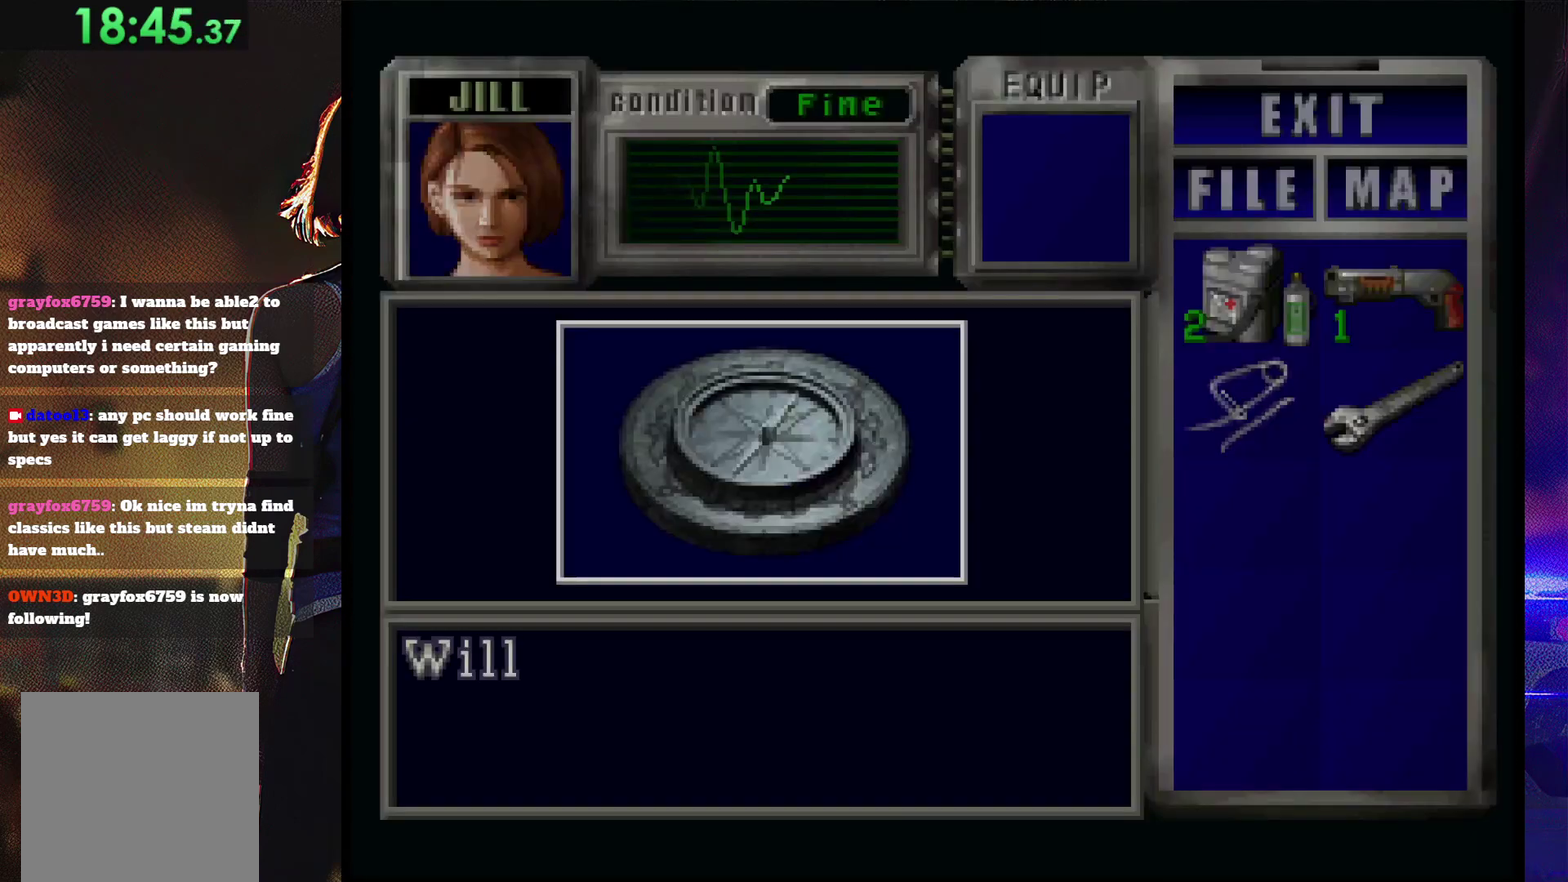
{"buttons": ["CROSS"], "events": []}
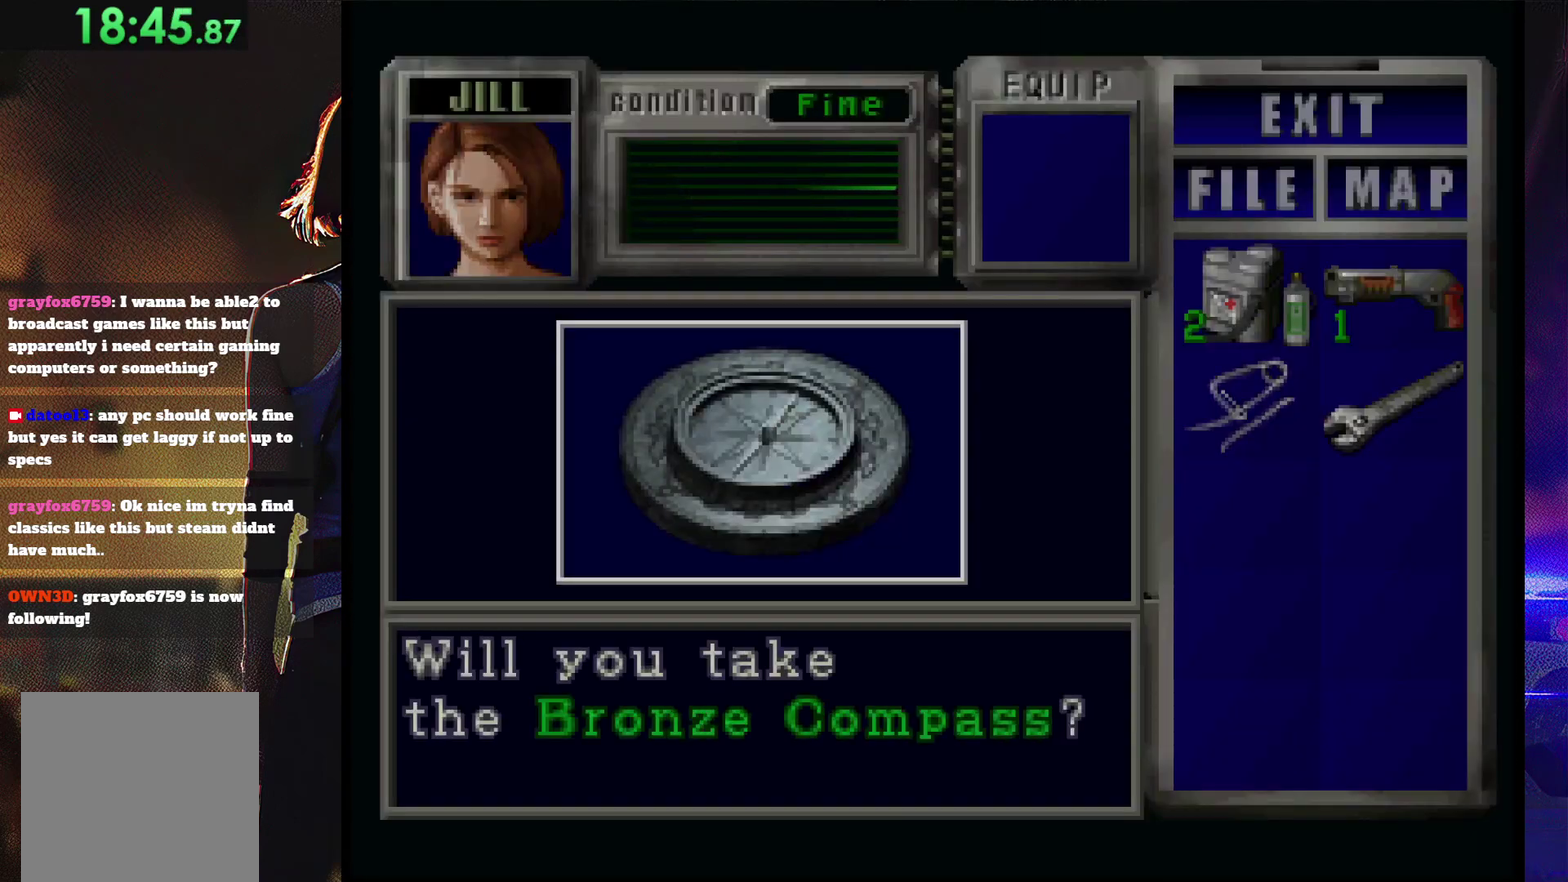
{"buttons": ["CROSS"], "events": [[33, "CROSS", "up"], [100, "CROSS", "down"], [433, "CROSS", "up"], [500, "CROSS", "down"]]}
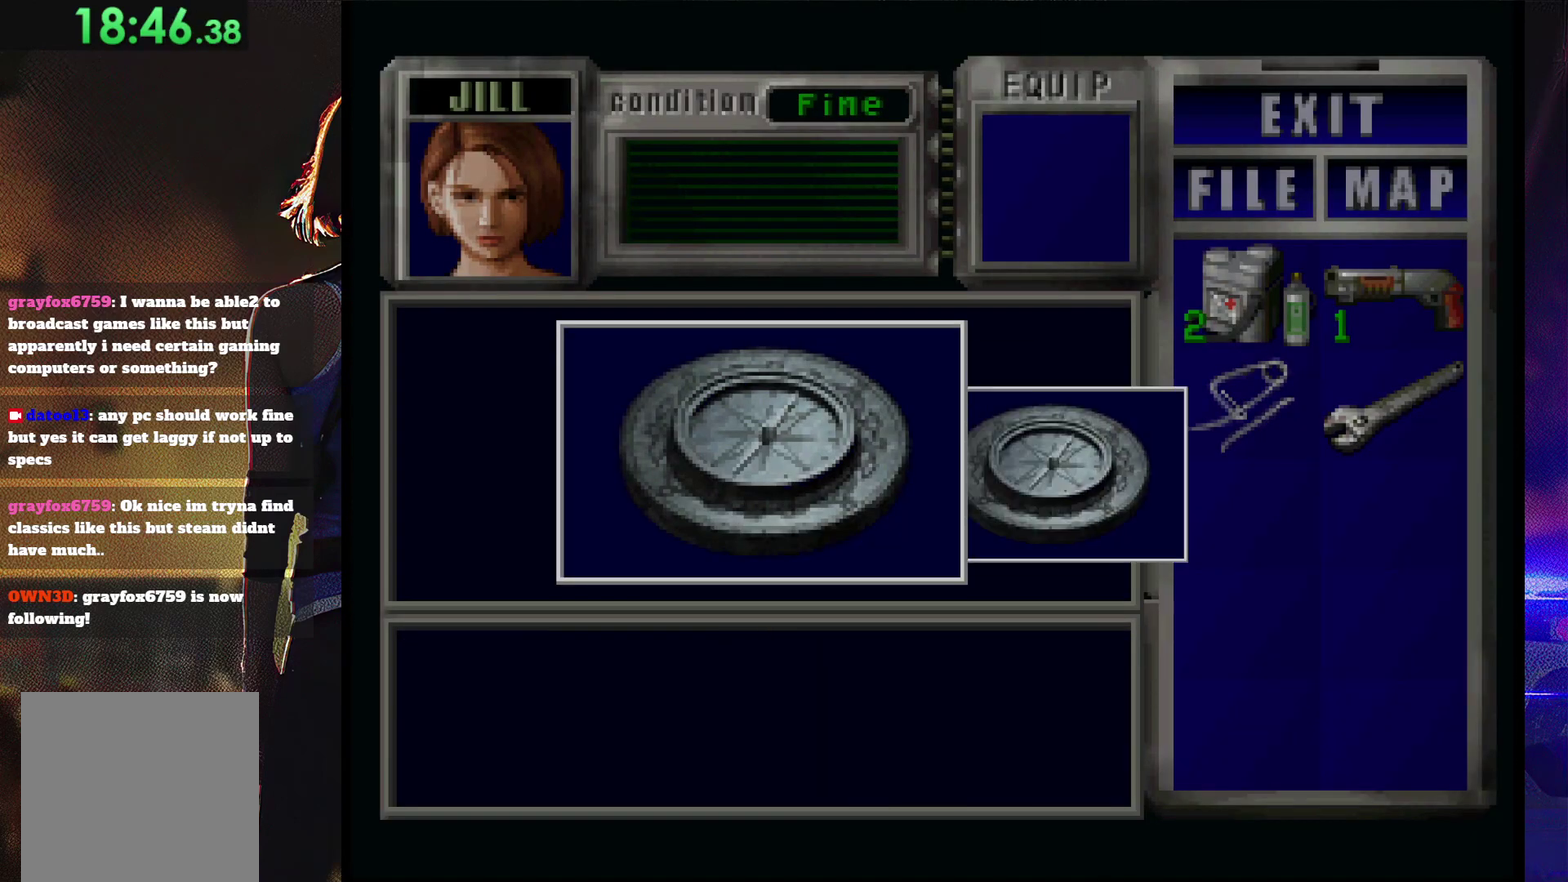
{"buttons": ["CROSS"], "events": [[67, "CROSS", "up"], [133, "CROSS", "down"]]}
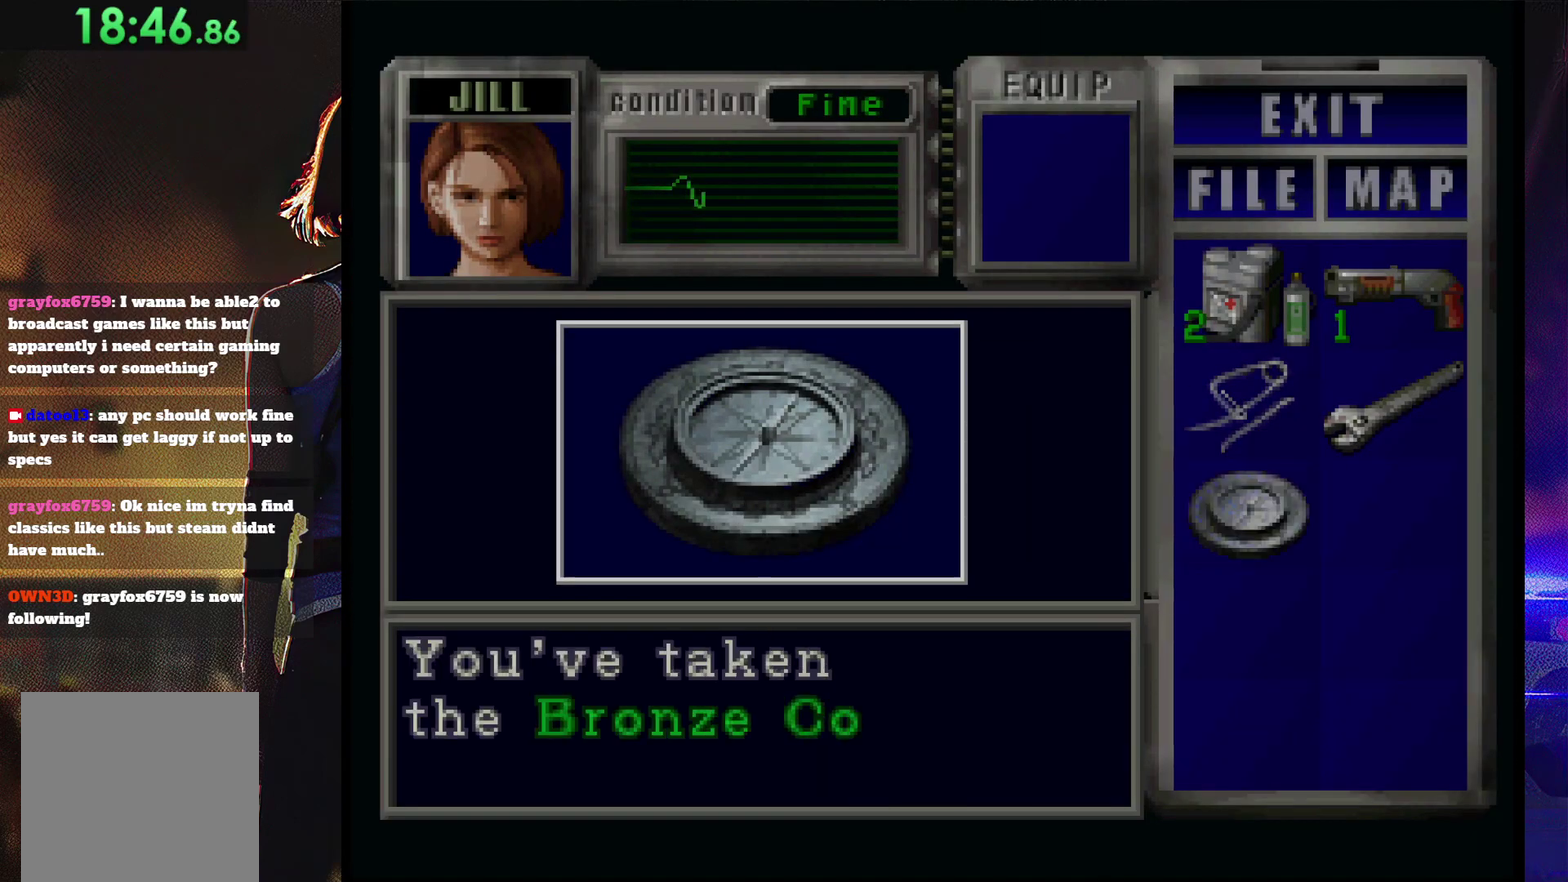
{"buttons": [], "events": [[400, "CROSS", "up"]]}
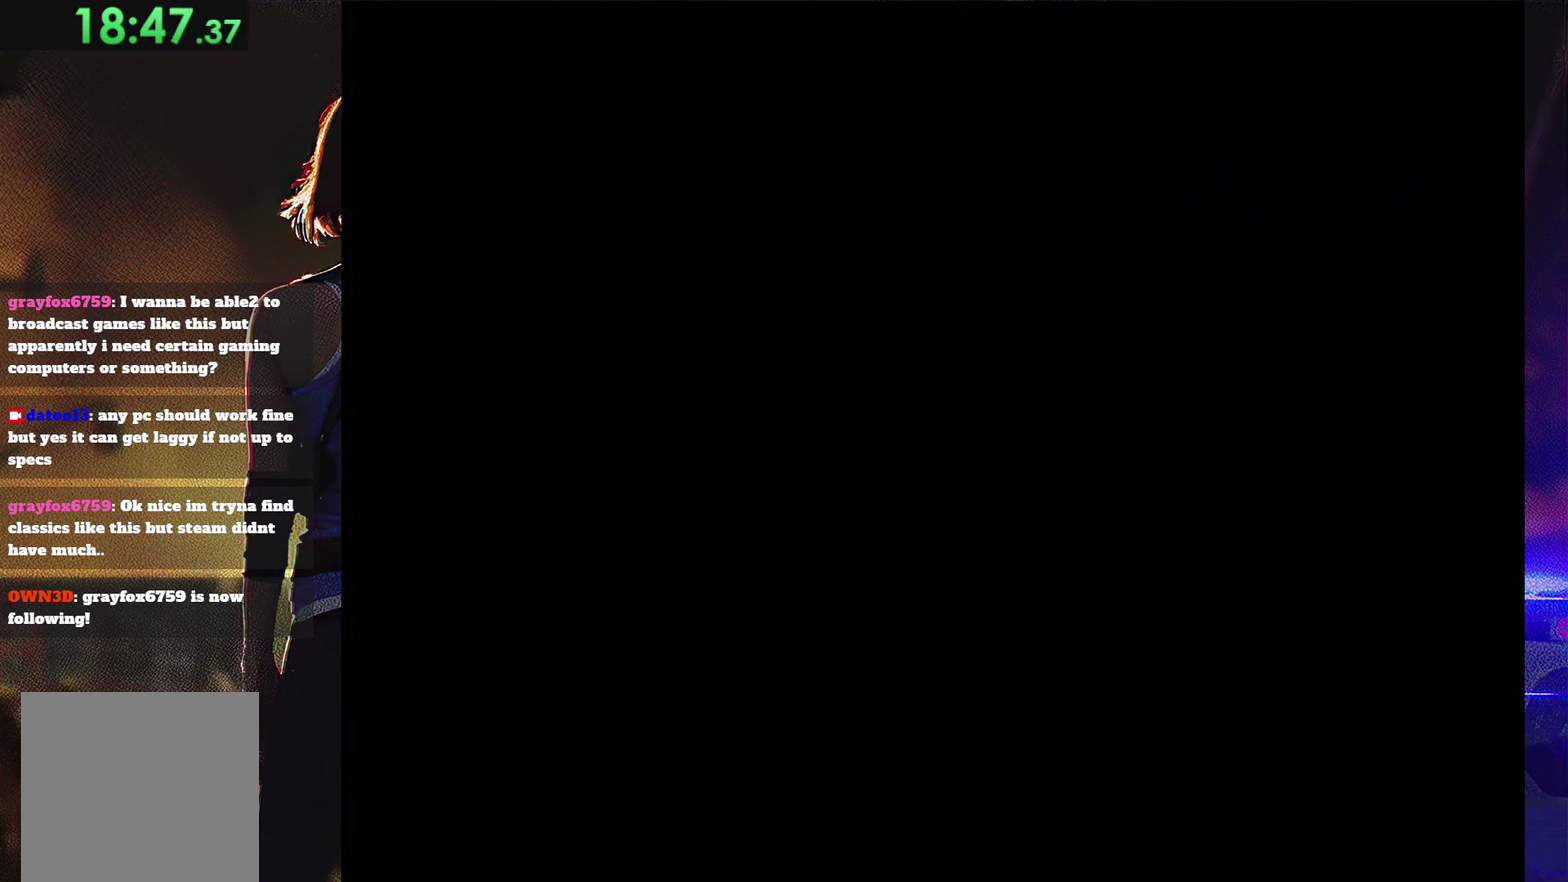
{"buttons": [], "events": [[233, "DPAD_DOWN", "down"], [267, "SQUARE", "down"], [433, "SQUARE", "up"], [467, "DPAD_DOWN", "up"]]}
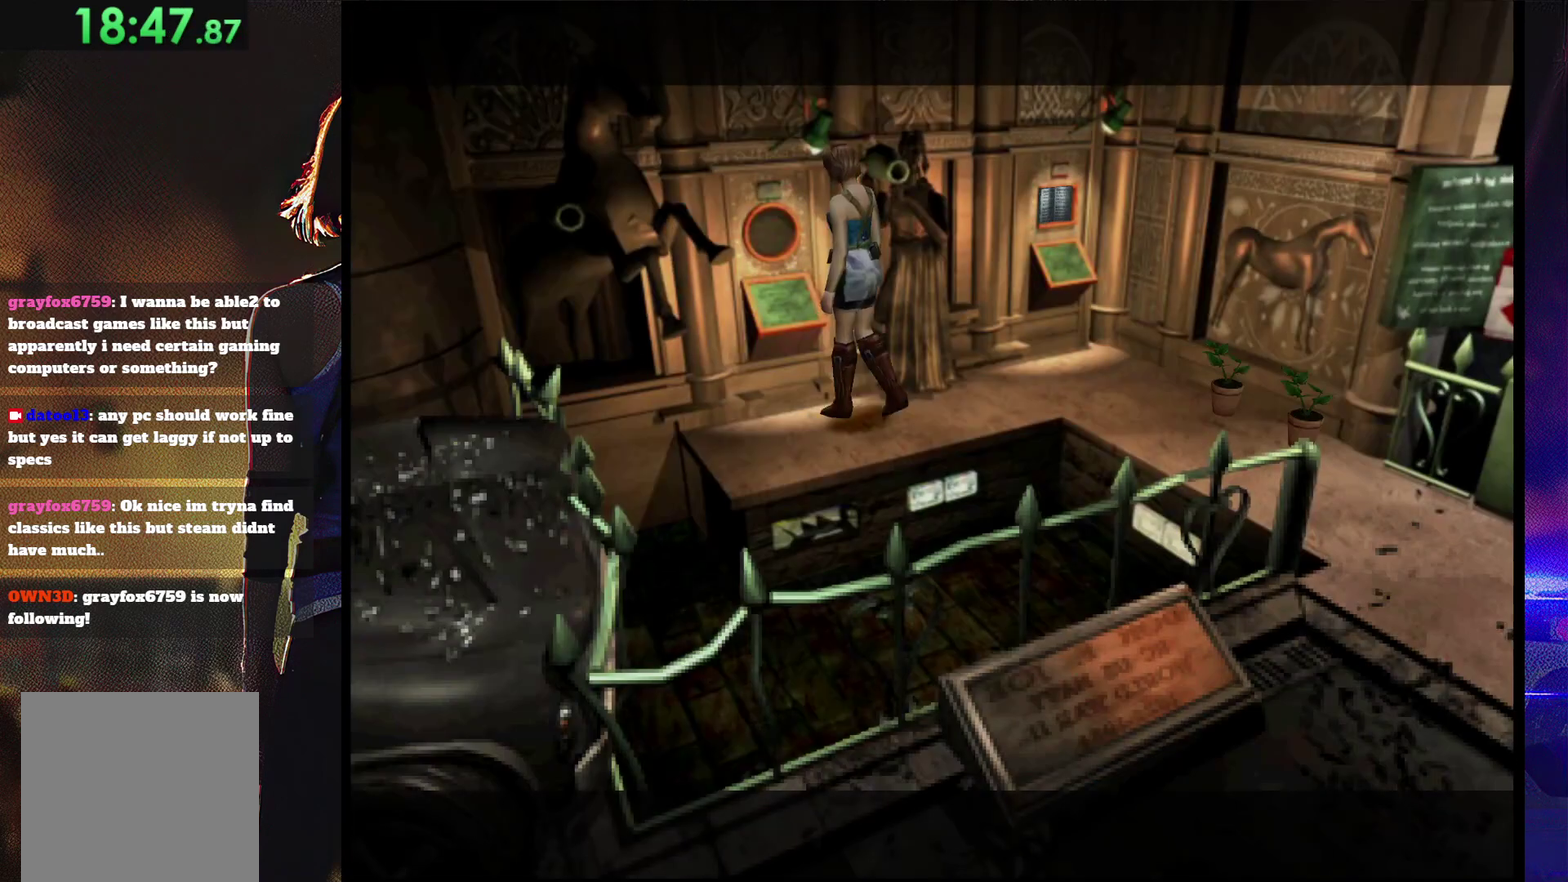
{"buttons": ["SQUARE"], "events": [[167, "SQUARE", "down"], [267, "SQUARE", "up"], [300, "DPAD_DOWN", "down"], [367, "SQUARE", "down"], [500, "DPAD_DOWN", "up"]]}
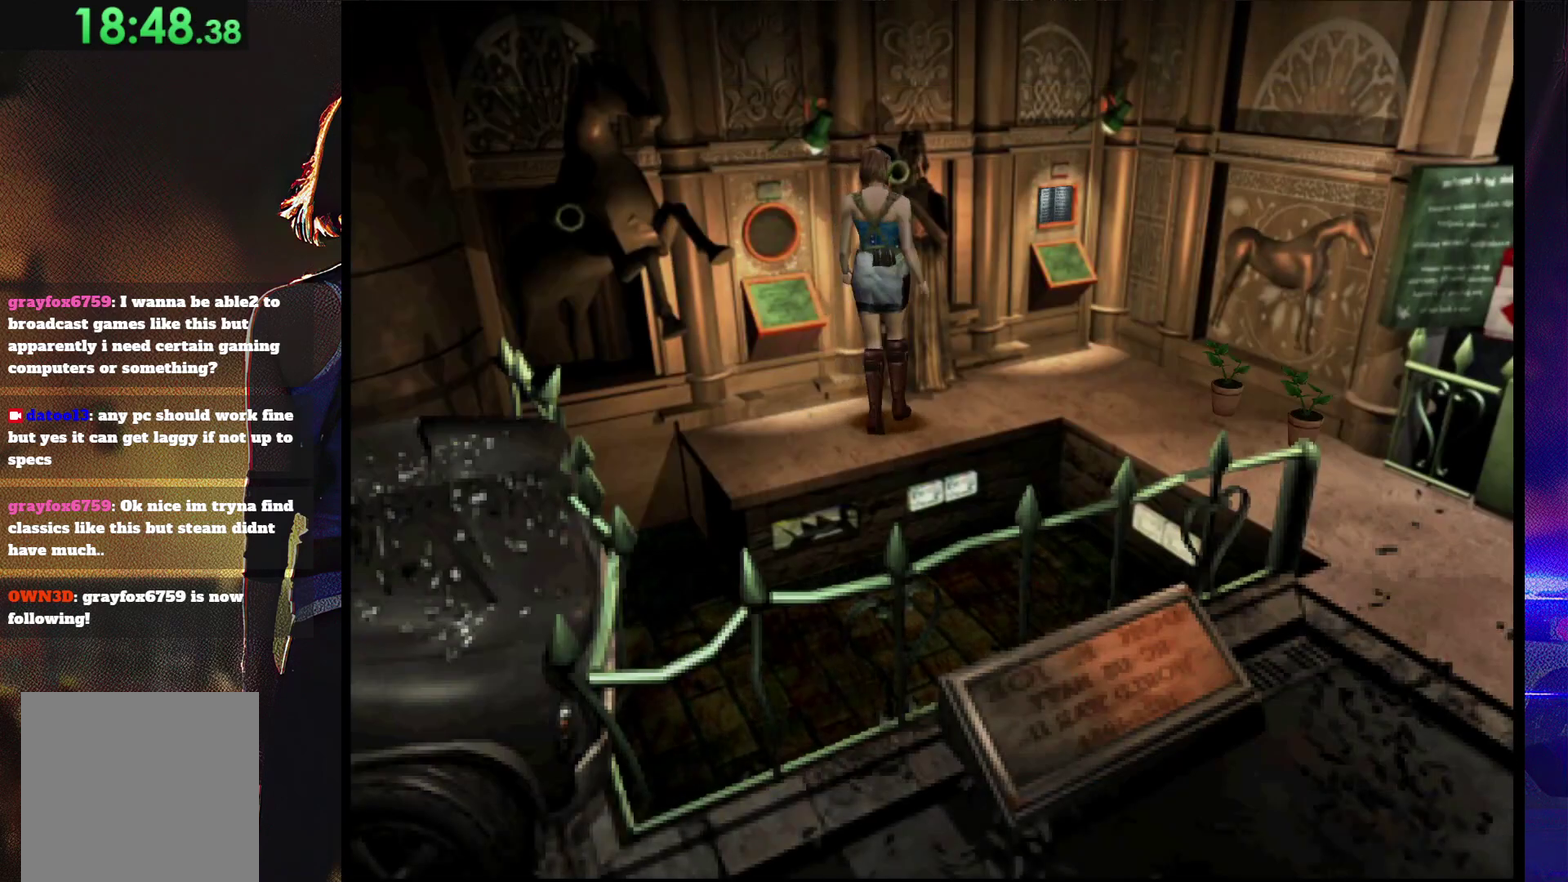
{"buttons": ["SQUARE", "DPAD_UP", "DPAD_RIGHT"], "events": [[33, "SQUARE", "up"], [100, "SQUARE", "down"], [133, "DPAD_UP", "down"], [233, "DPAD_LEFT", "down"], [467, "DPAD_LEFT", "up"], [467, "DPAD_RIGHT", "down"]]}
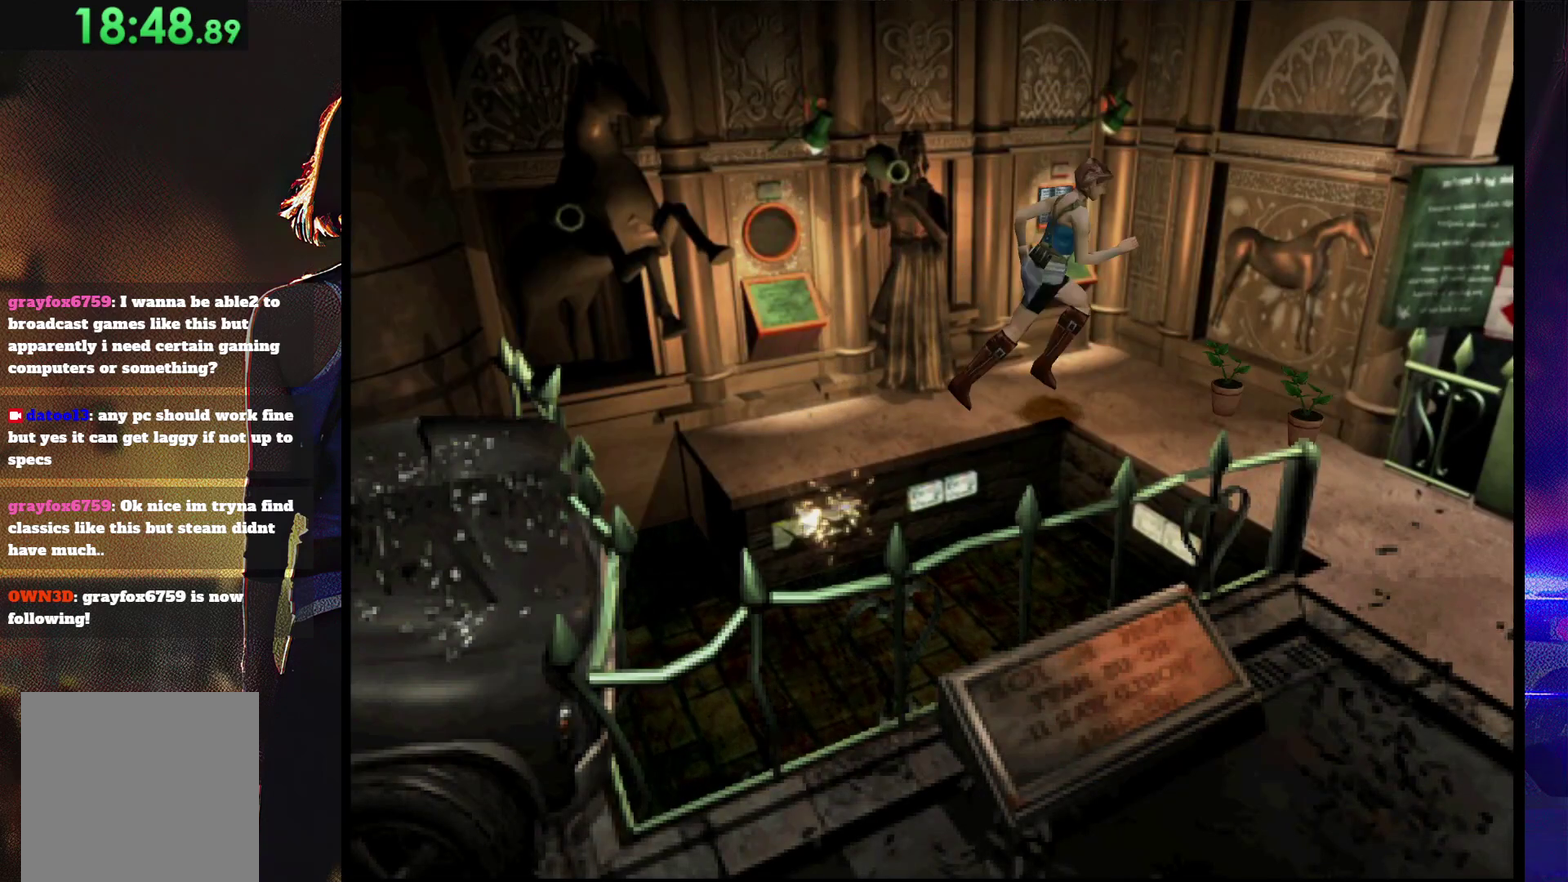
{"buttons": ["SQUARE", "DPAD_UP", "DPAD_RIGHT"], "events": []}
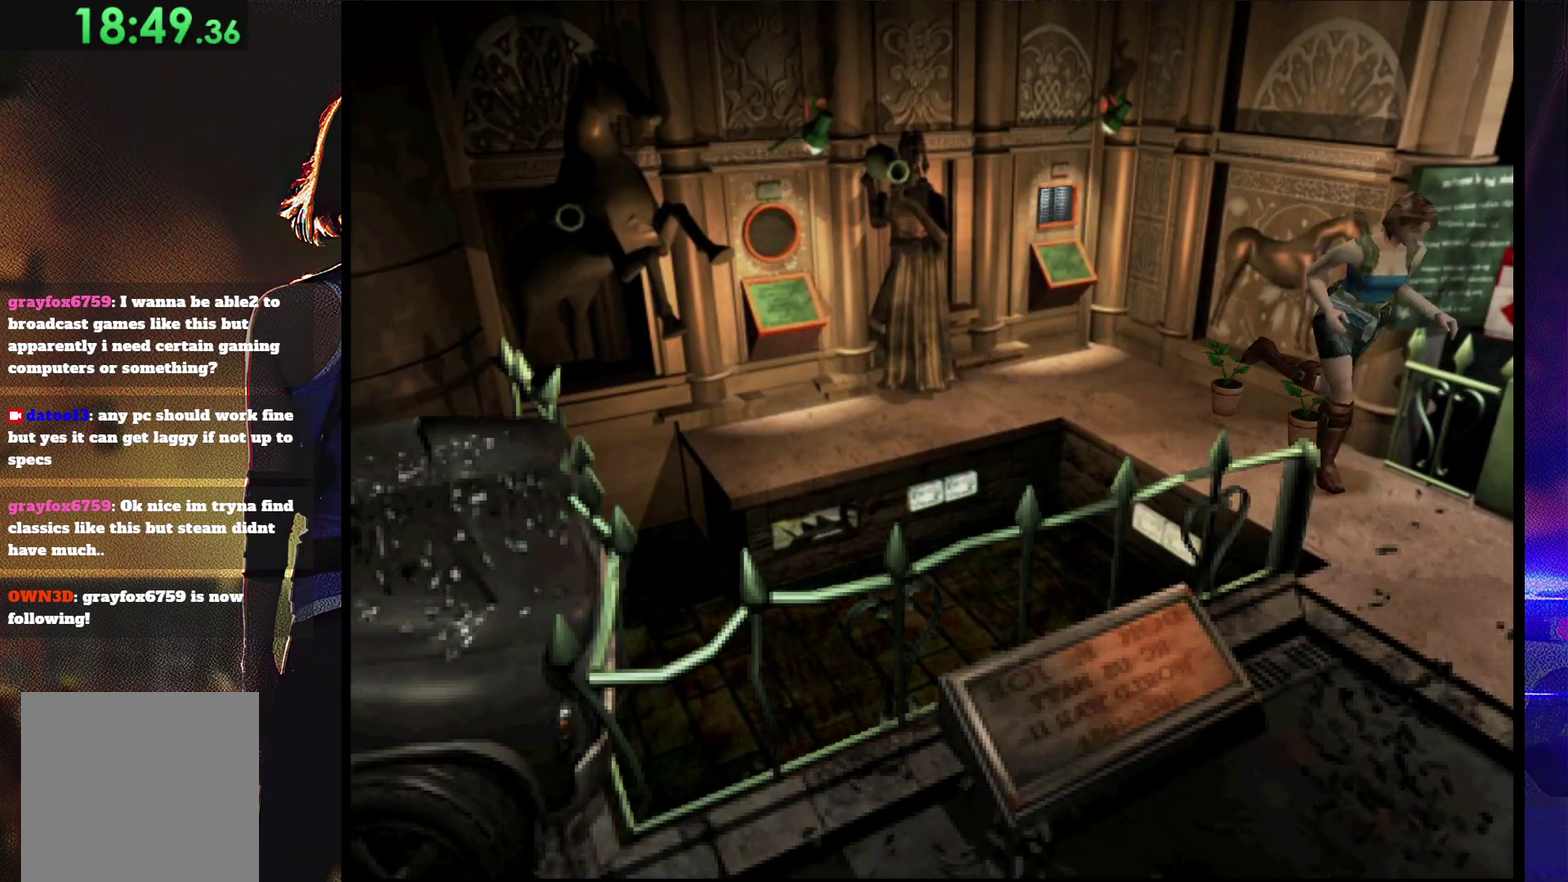
{"buttons": ["SQUARE", "DPAD_UP"], "events": [[67, "DPAD_RIGHT", "up"], [267, "DPAD_LEFT", "down"], [433, "DPAD_LEFT", "up"]]}
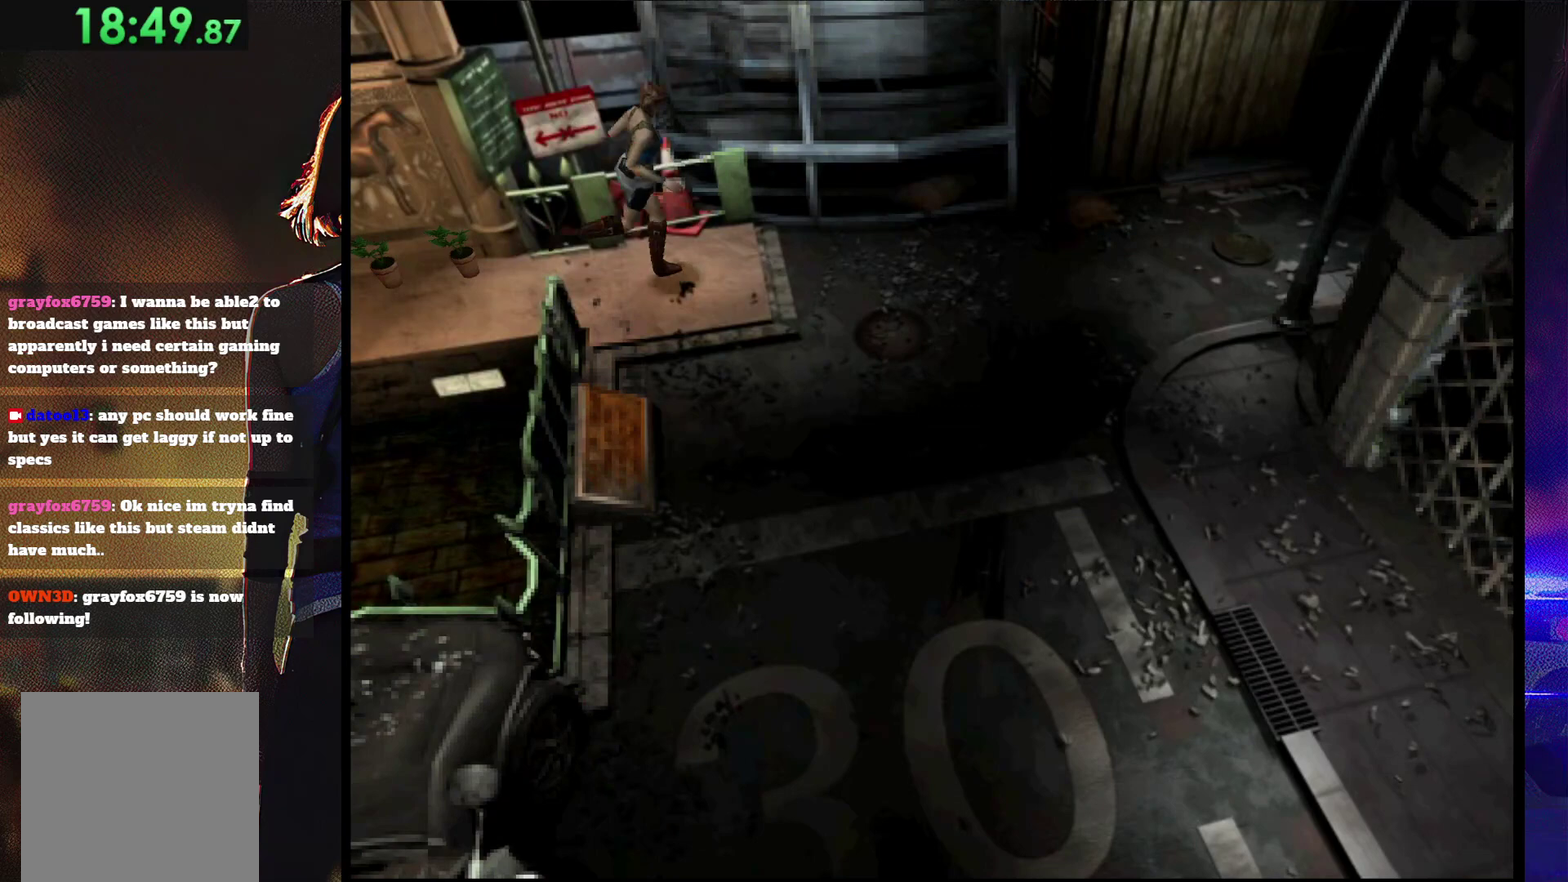
{"buttons": ["SQUARE", "DPAD_UP"], "events": []}
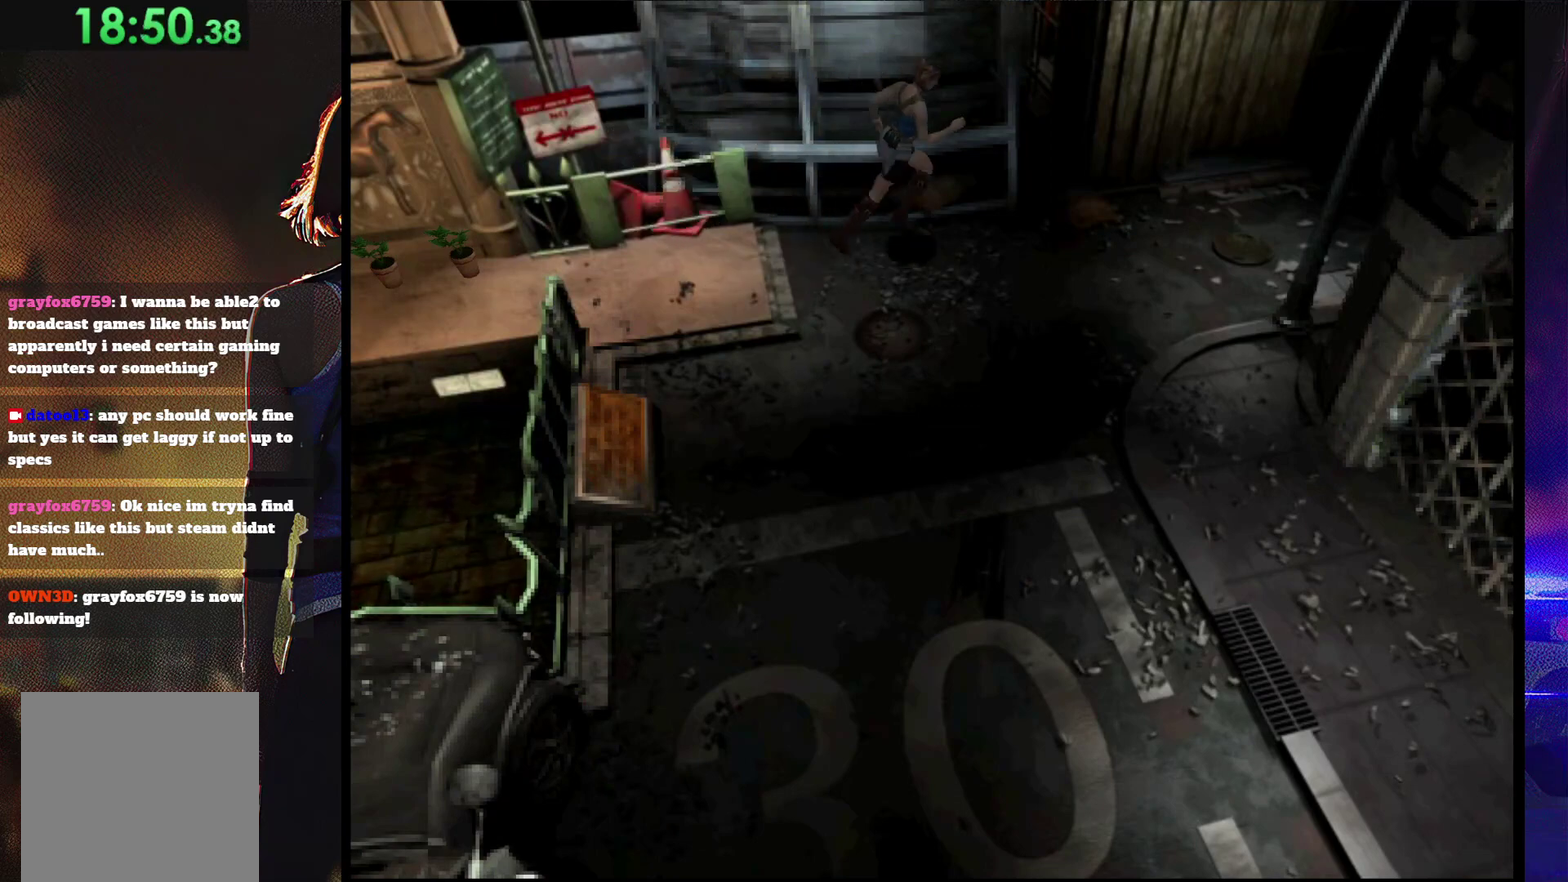
{"buttons": ["SQUARE", "DPAD_UP"], "events": []}
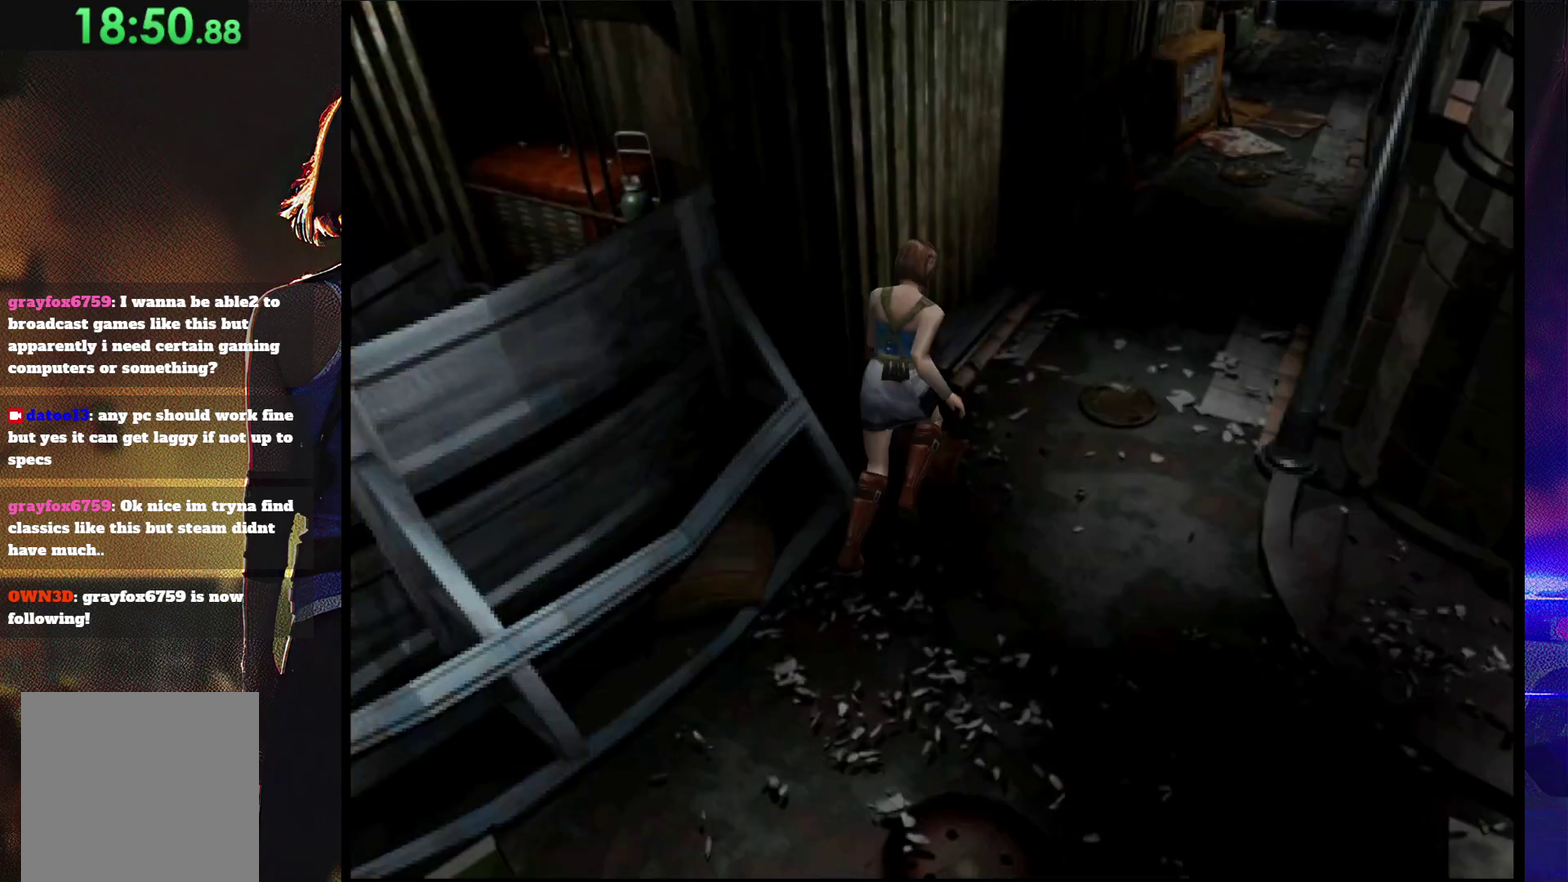
{"buttons": ["SQUARE", "DPAD_UP"], "events": []}
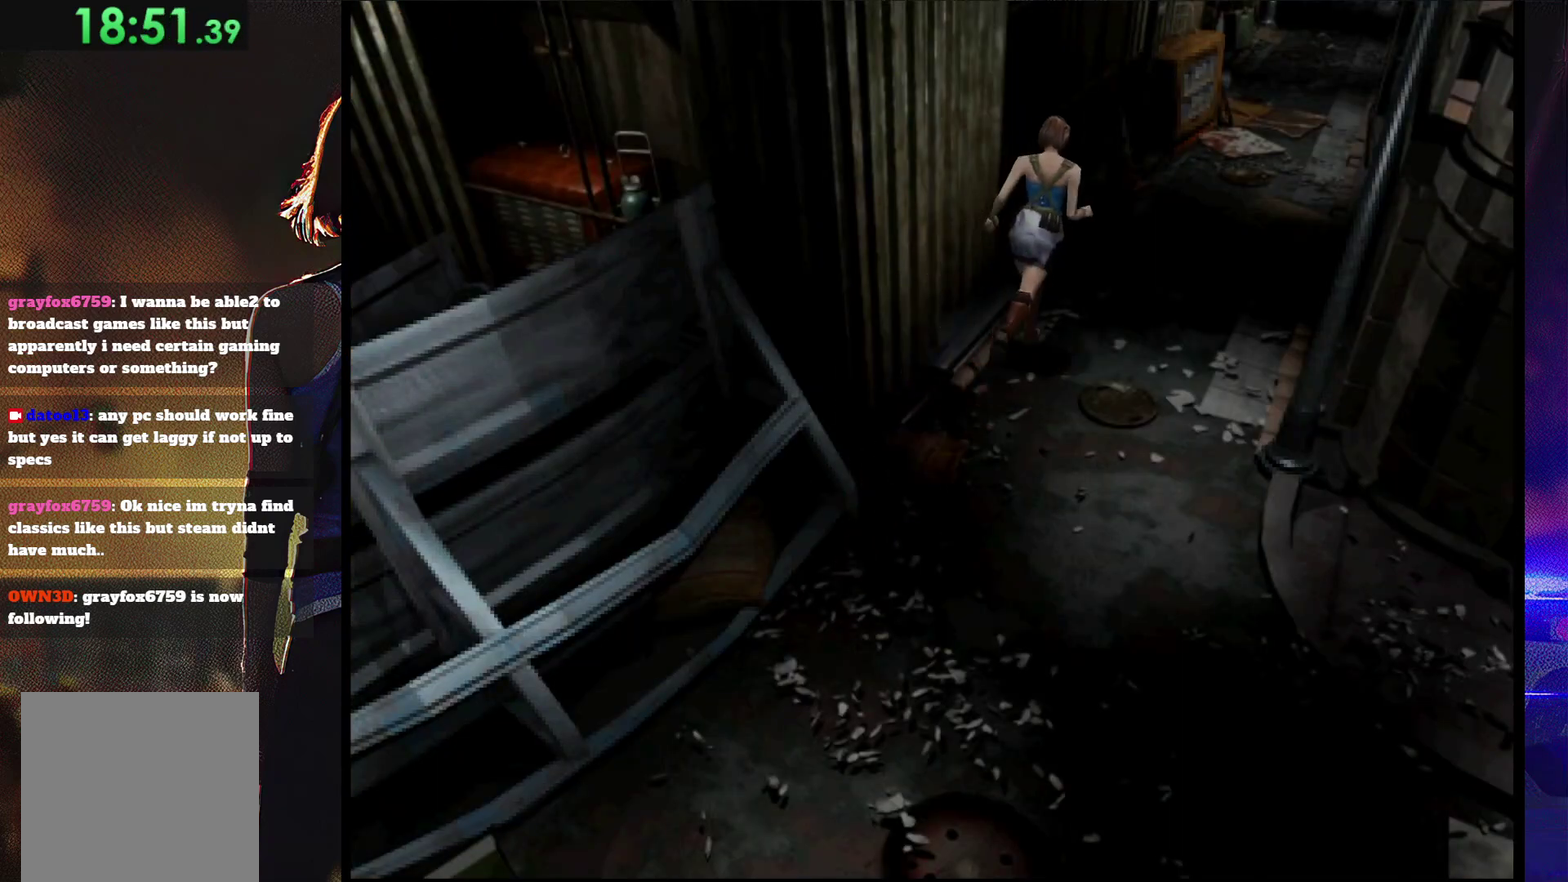
{"buttons": ["SQUARE", "DPAD_UP", "DPAD_LEFT"], "events": [[33, "DPAD_RIGHT", "down"], [133, "DPAD_RIGHT", "up"], [500, "DPAD_LEFT", "down"]]}
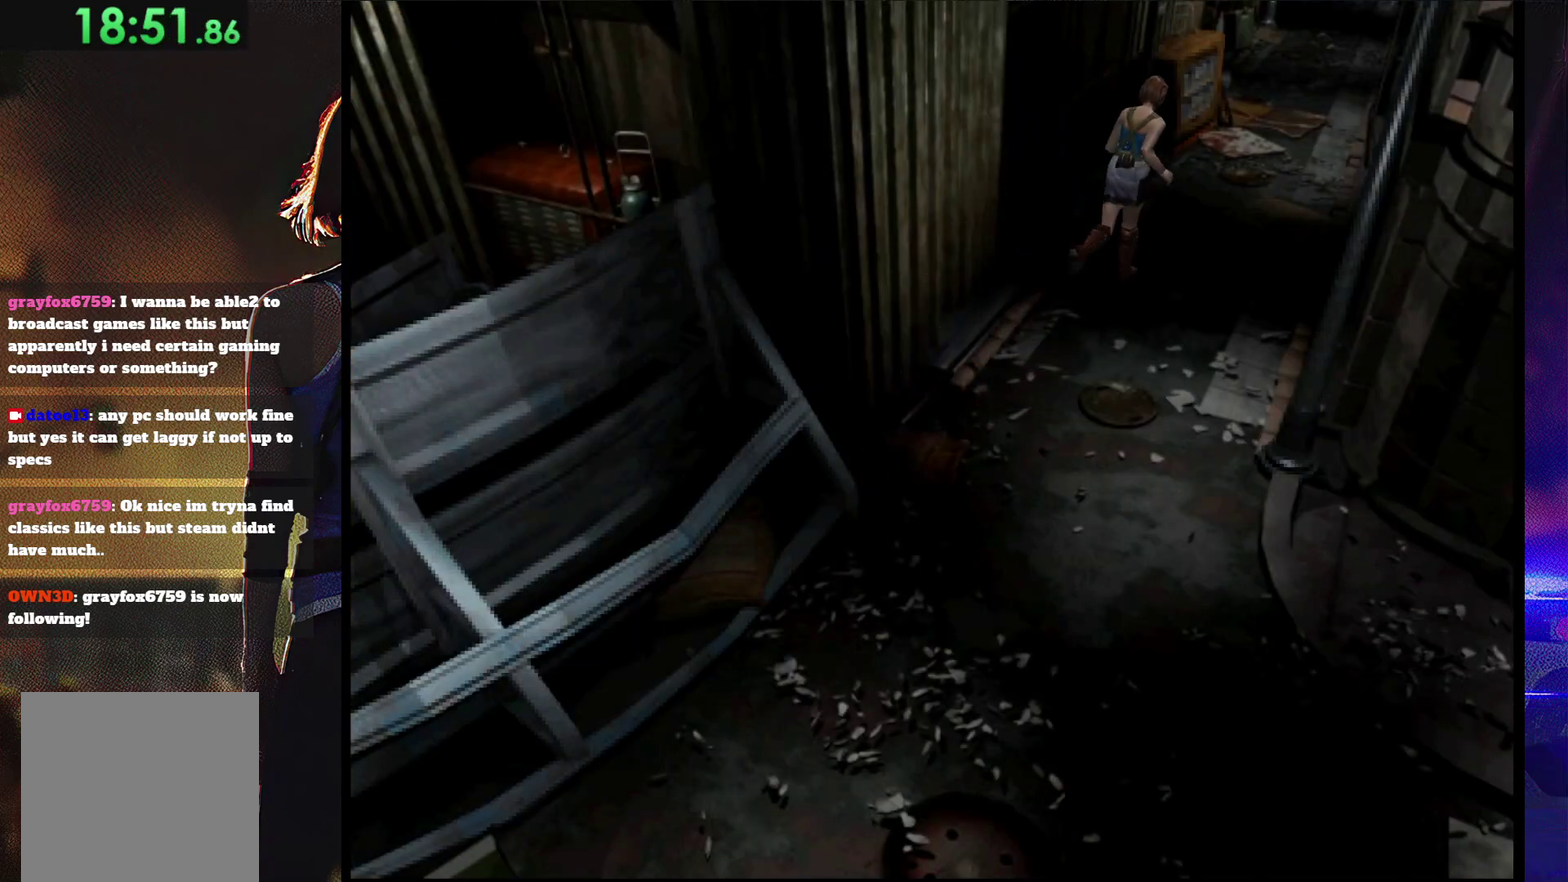
{"buttons": ["SQUARE", "DPAD_UP"], "events": [[67, "DPAD_LEFT", "up"]]}
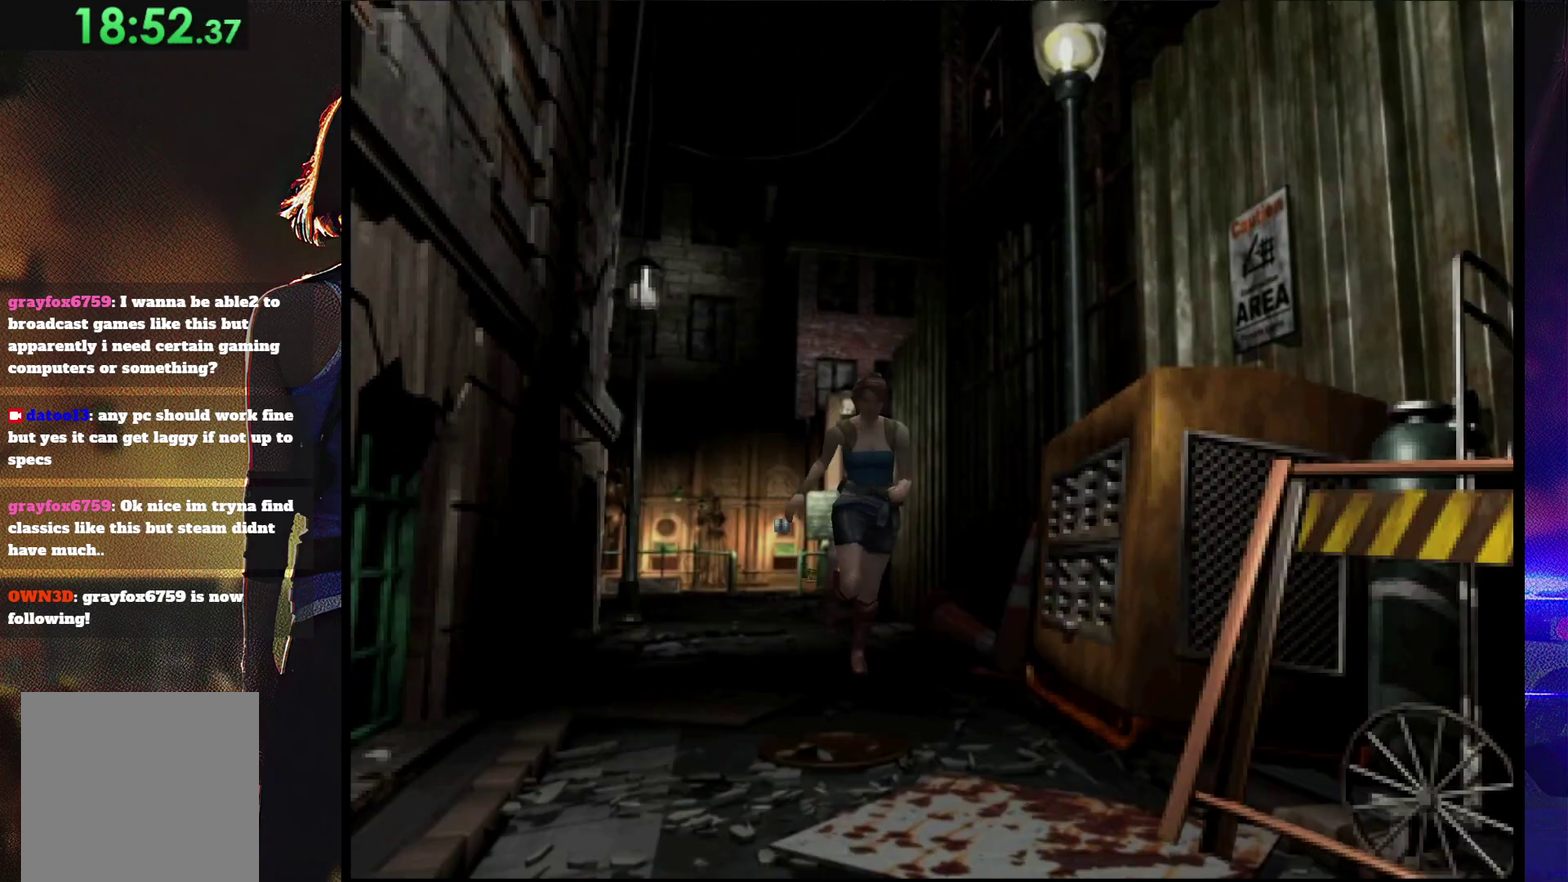
{"buttons": ["SQUARE", "DPAD_UP"], "events": []}
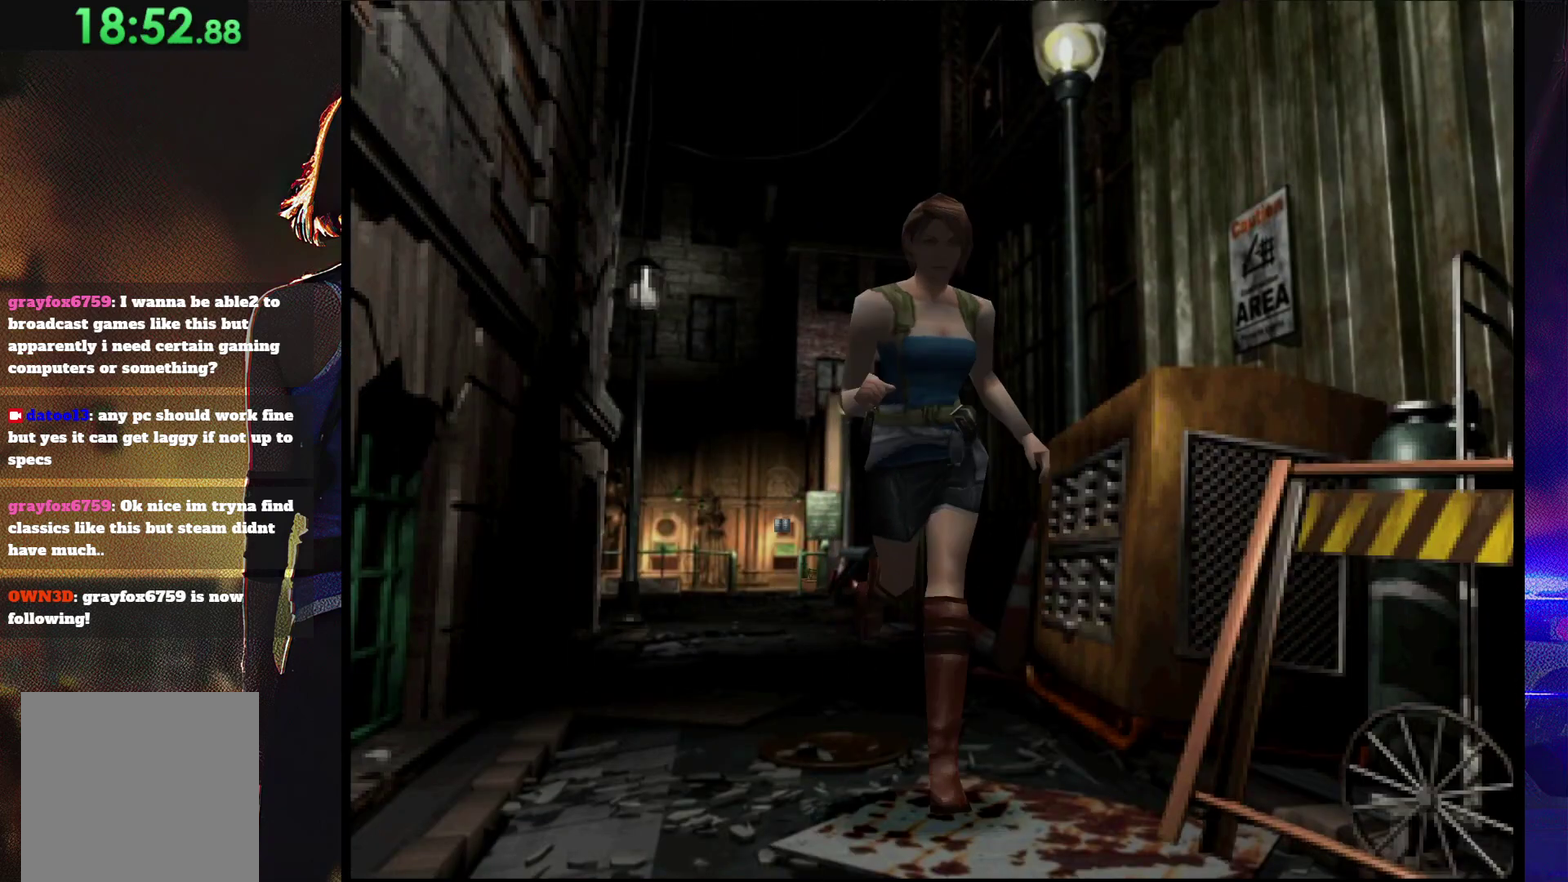
{"buttons": ["SQUARE", "DPAD_UP"], "events": []}
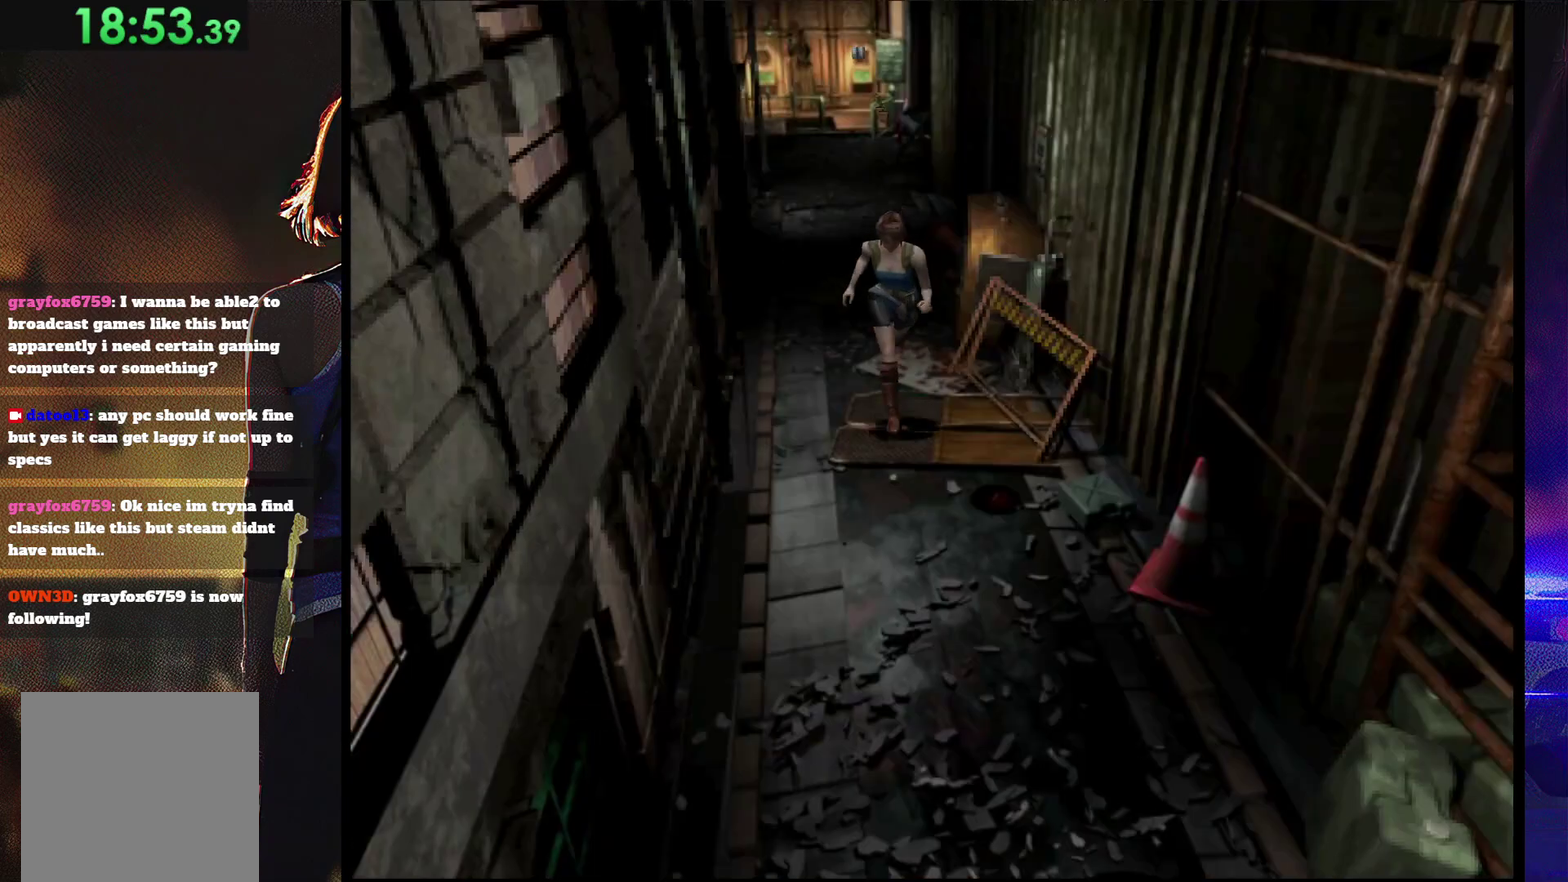
{"buttons": ["SQUARE", "DPAD_UP"], "events": [[400, "DPAD_LEFT", "down"], [467, "DPAD_LEFT", "up"]]}
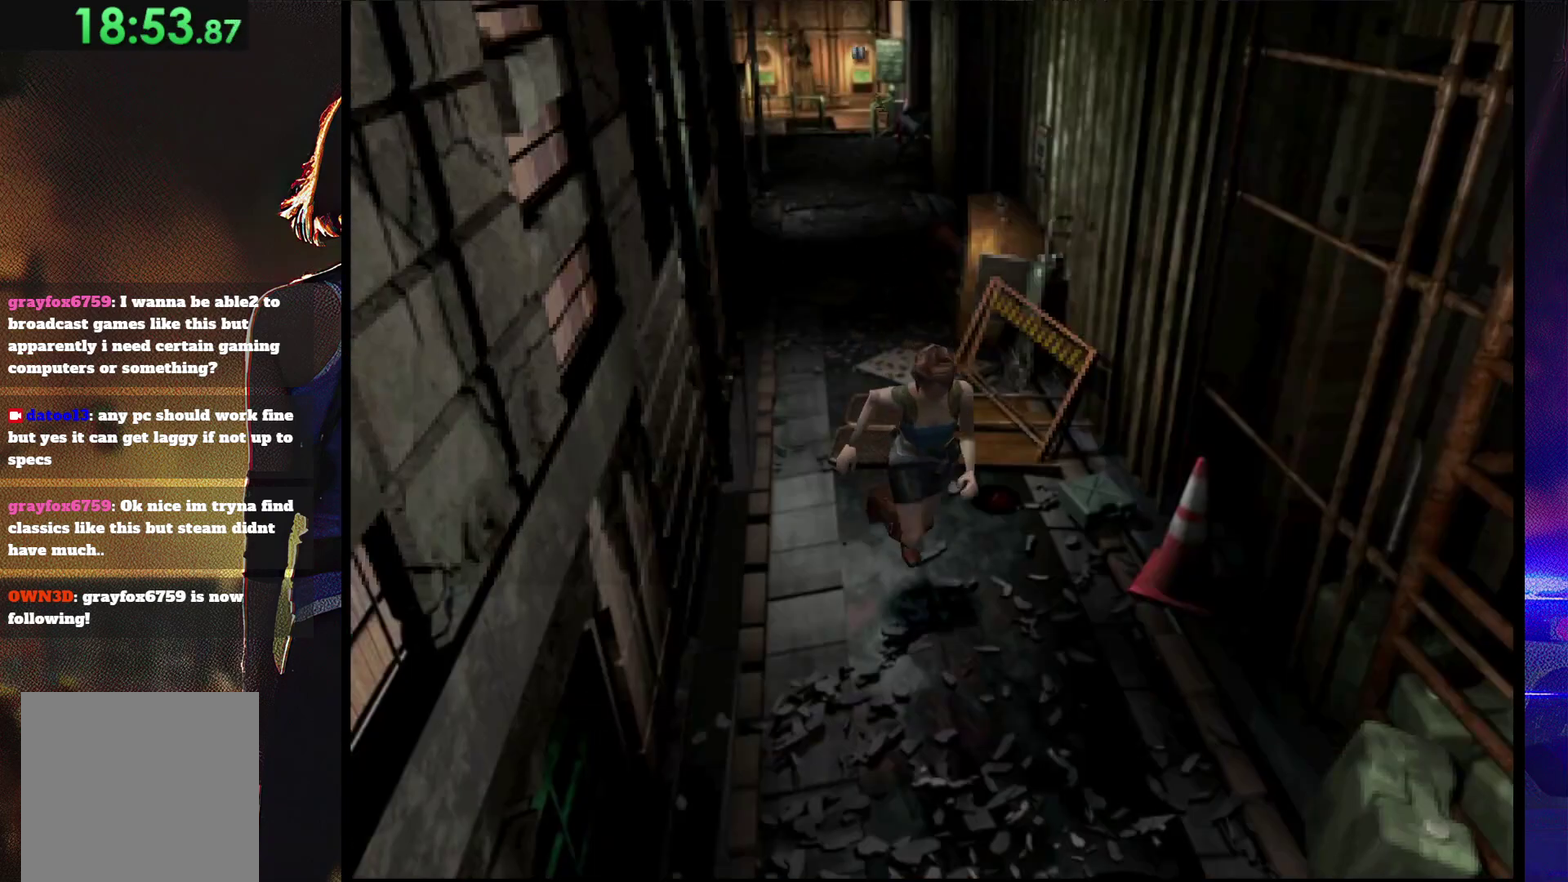
{"buttons": ["SQUARE", "DPAD_UP"], "events": []}
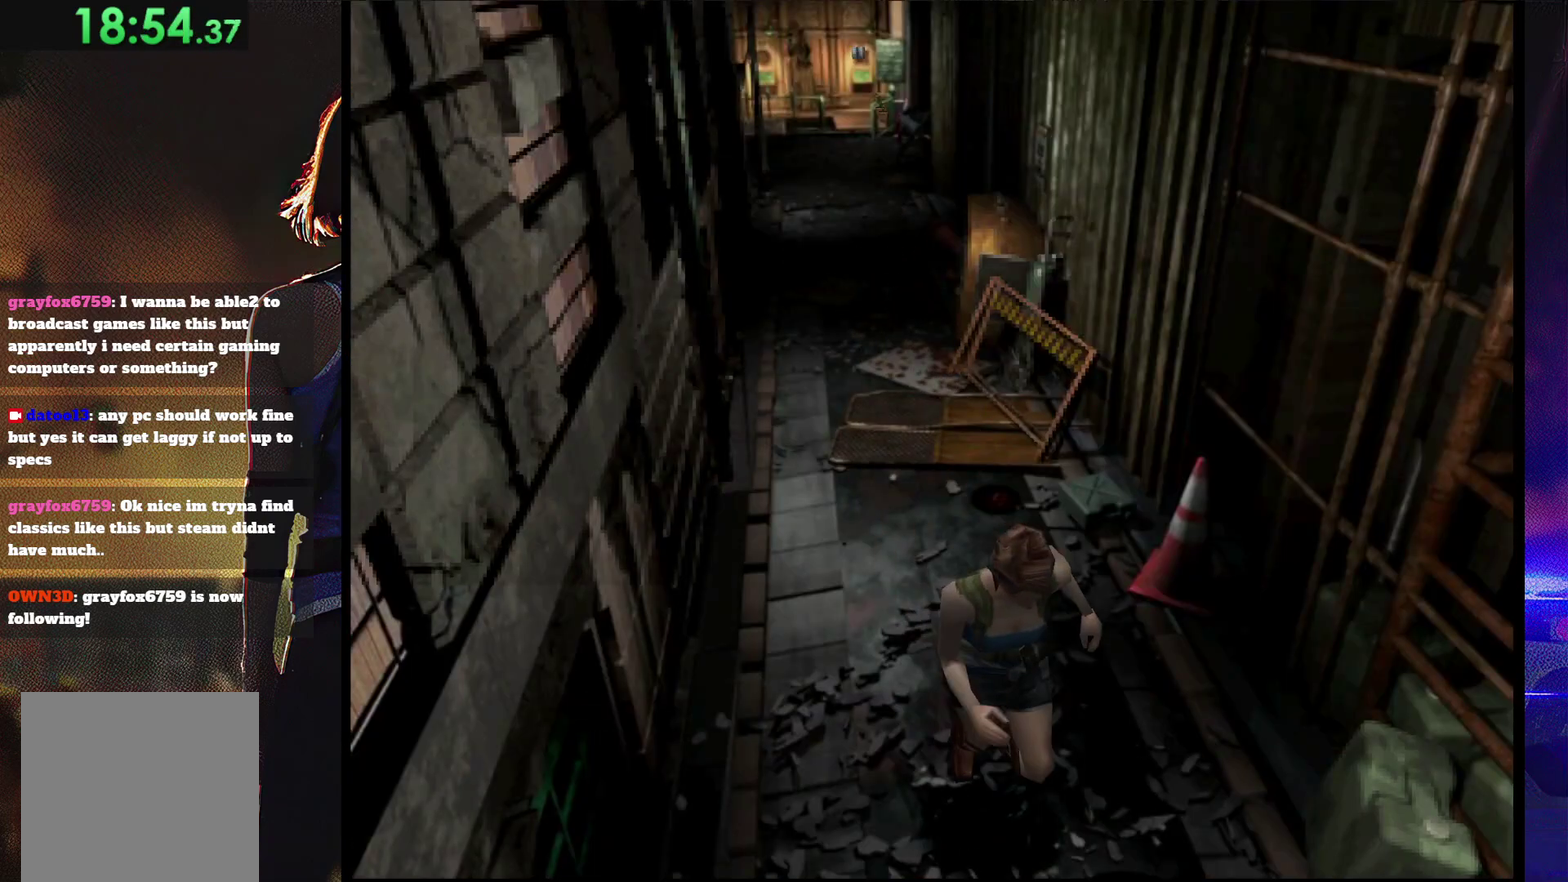
{"buttons": ["SQUARE", "DPAD_UP"], "events": []}
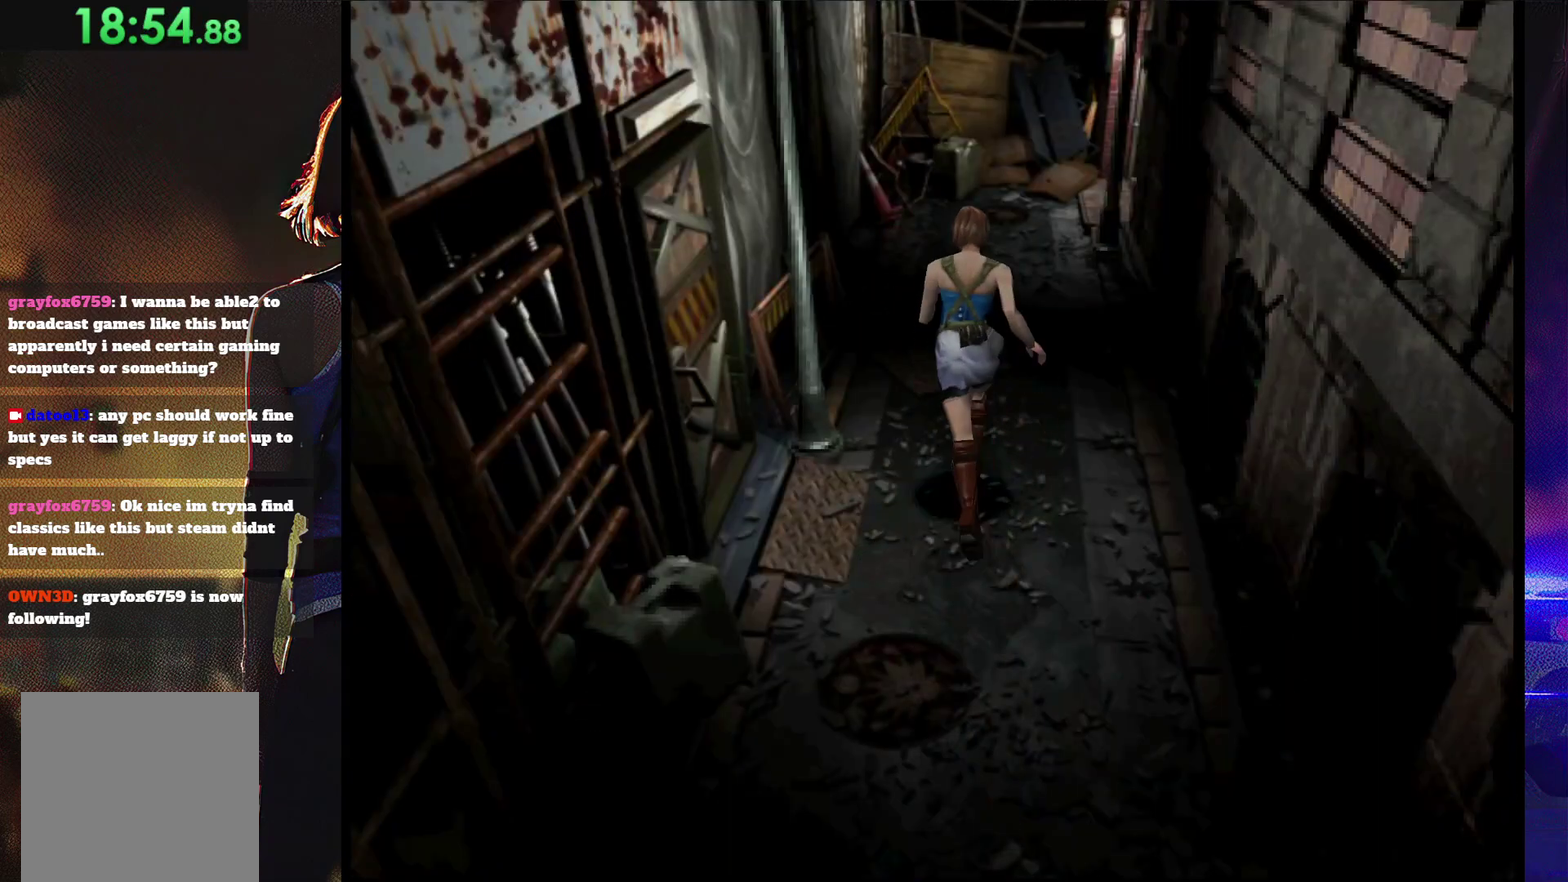
{"buttons": ["SQUARE", "DPAD_UP"], "events": [[367, "DPAD_RIGHT", "down"], [433, "DPAD_RIGHT", "up"]]}